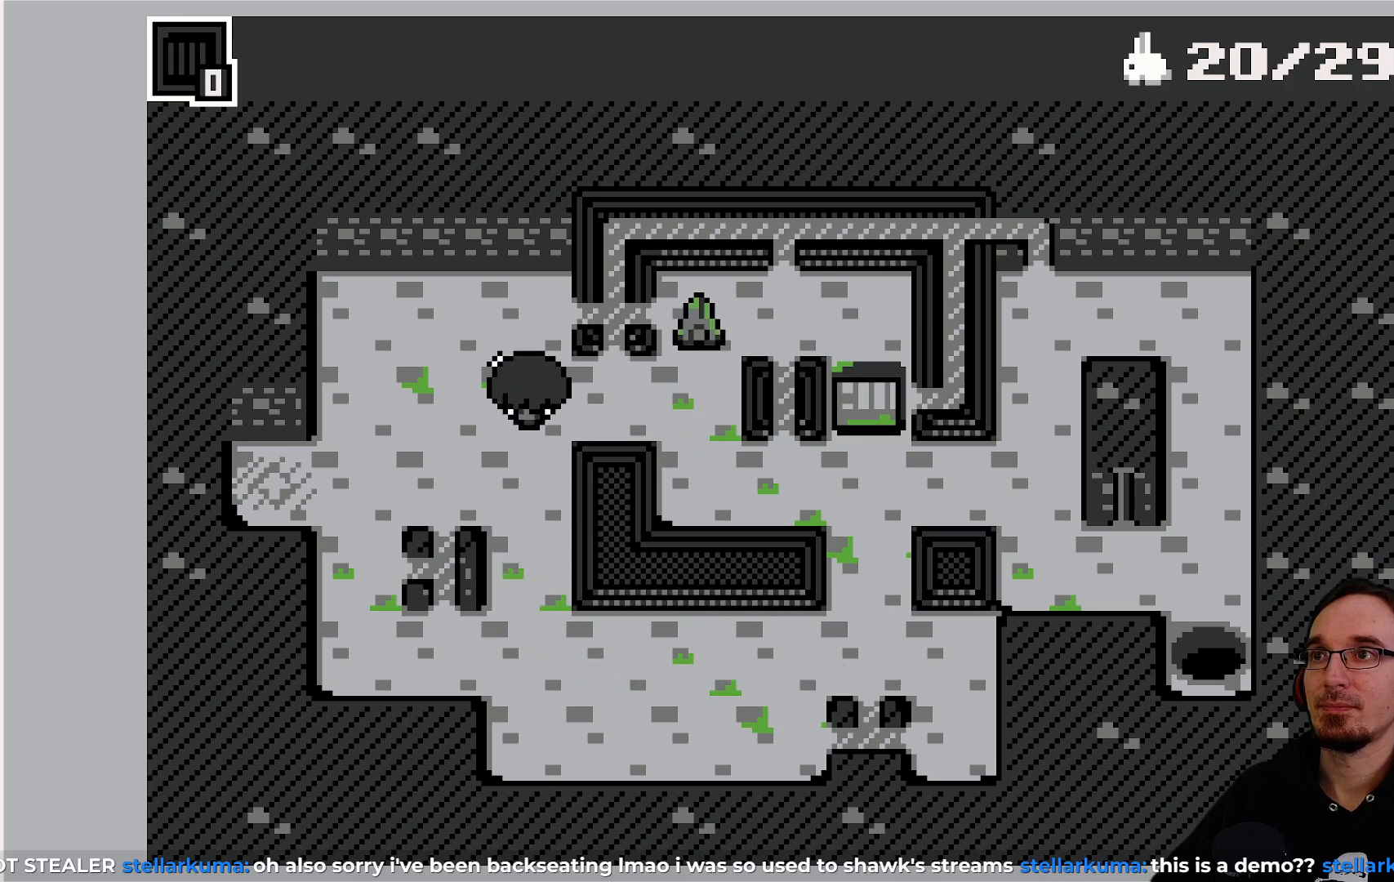
Gameplay with a controller (PlayStation layout); each line is a JSON object with the inputs held at the frame after it. "events" lists button and stick changes between this image and that frame as [ms after this image, input, new state], when the widget could be followed in between. Not read: L3 R3 right_stick.
{"buttons": [], "left_stick": "center", "events": []}
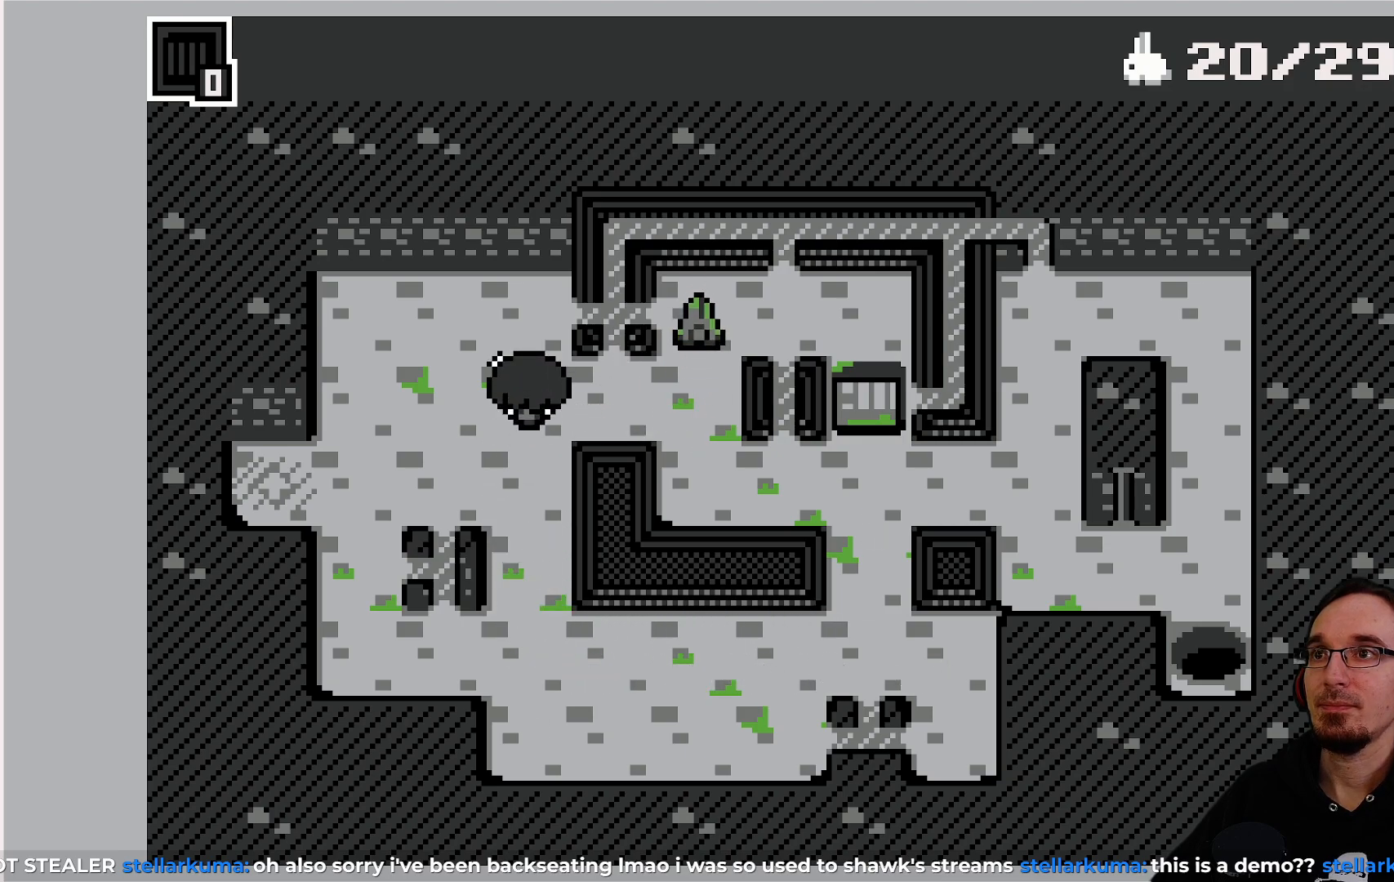
{"buttons": ["DPAD_RIGHT"], "left_stick": "center", "events": [[117, "DPAD_RIGHT", "down"], [233, "DPAD_RIGHT", "up"], [500, "DPAD_RIGHT", "down"]]}
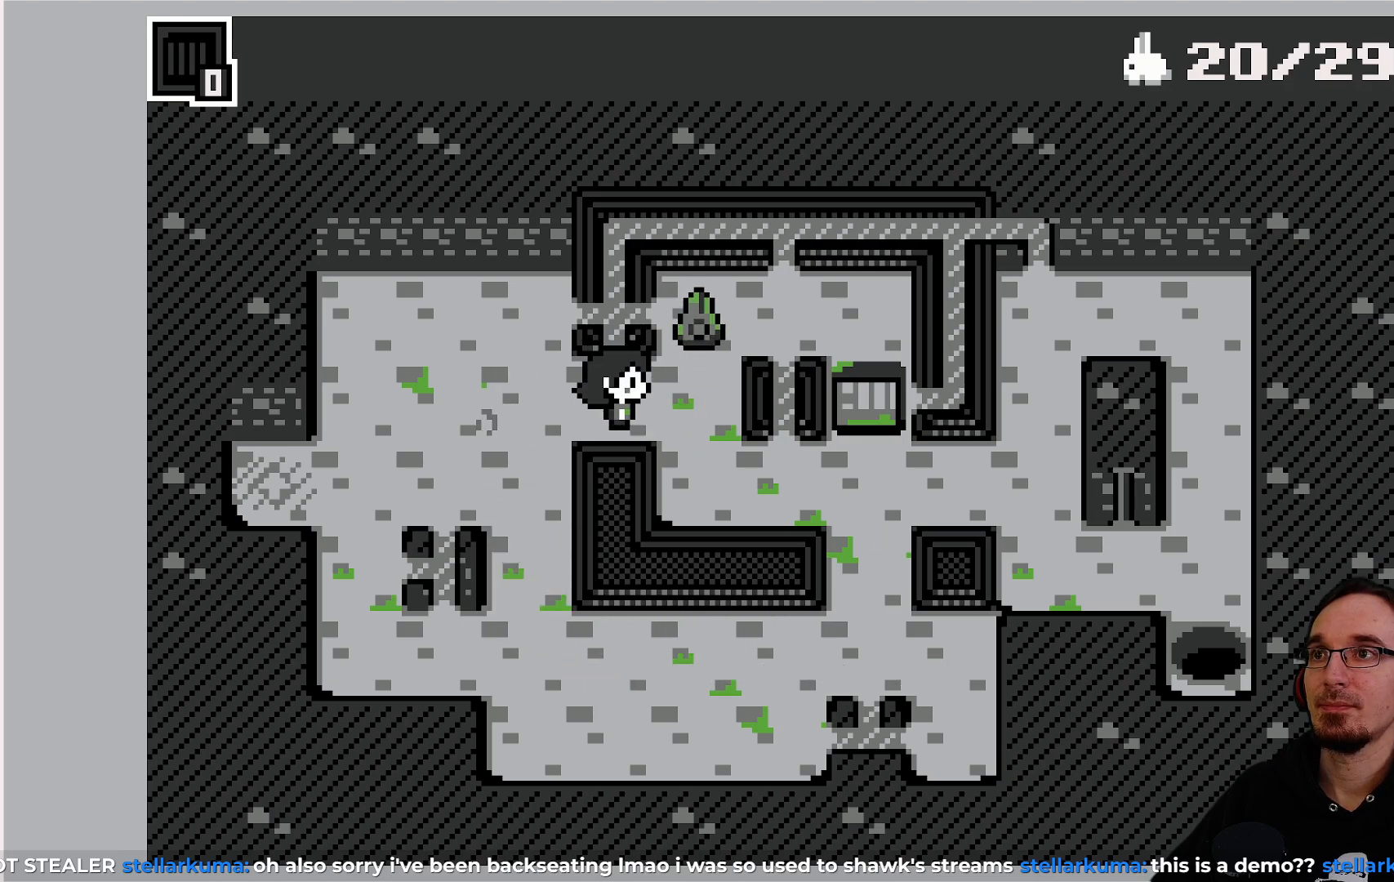
{"buttons": [], "left_stick": "center", "events": [[100, "DPAD_RIGHT", "up"]]}
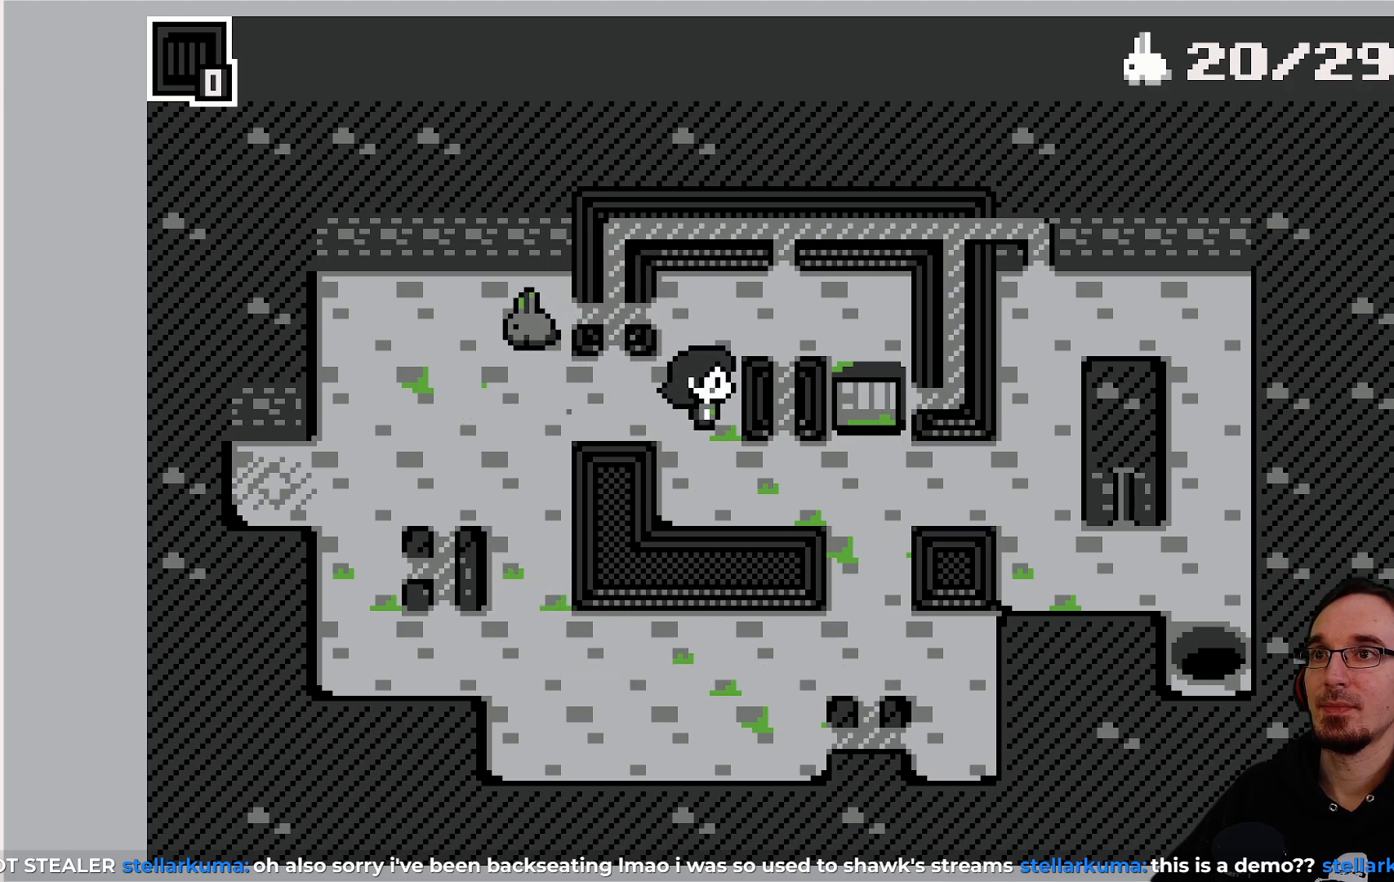
{"buttons": ["DPAD_RIGHT"], "left_stick": "center", "events": [[67, "DPAD_DOWN", "down"], [167, "DPAD_DOWN", "up"], [300, "DPAD_RIGHT", "down"]]}
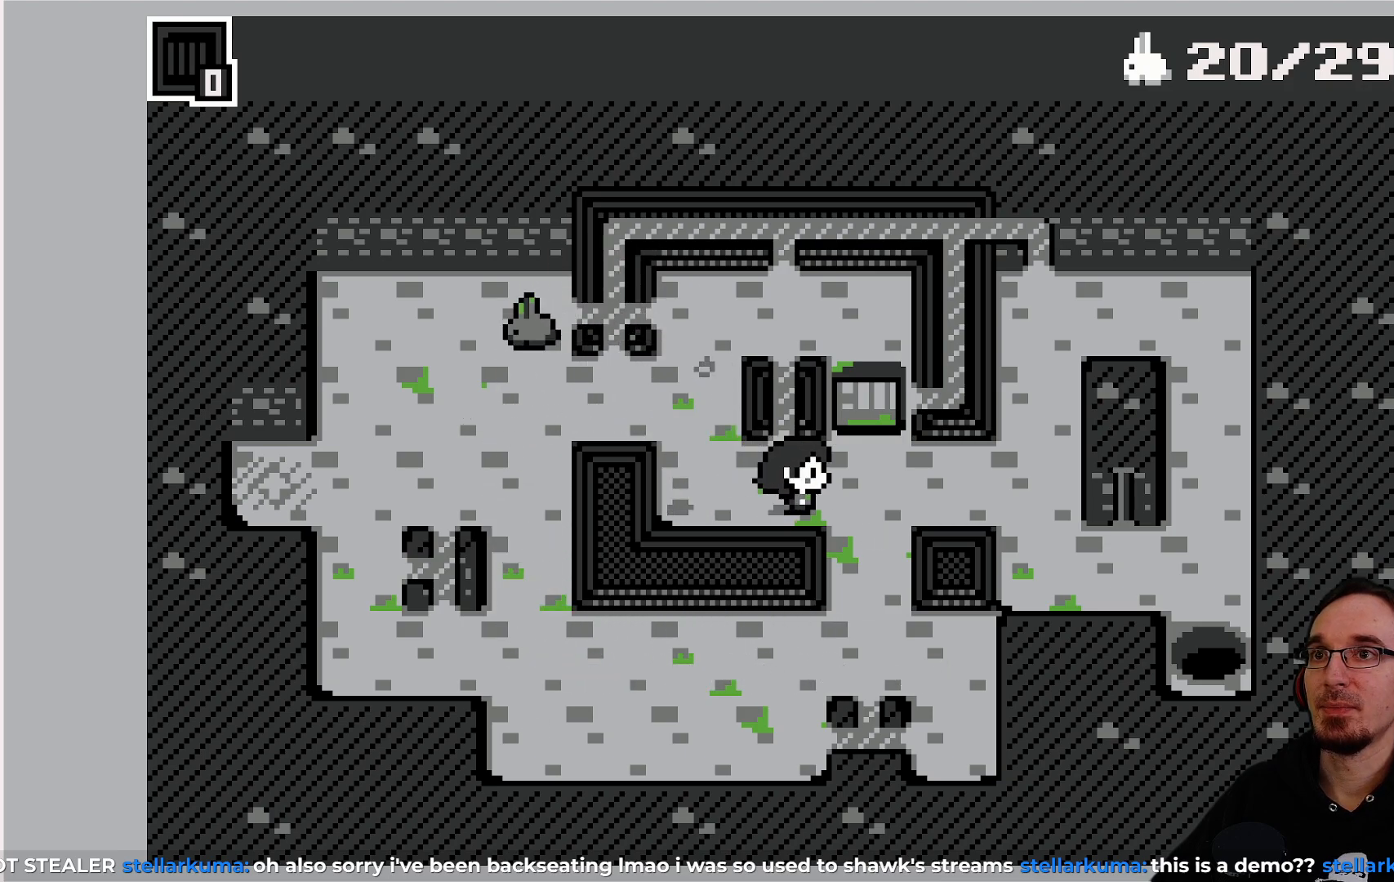
{"buttons": ["CROSS"], "left_stick": "center", "events": [[83, "DPAD_RIGHT", "up"], [183, "DPAD_UP", "down"], [283, "DPAD_UP", "up"], [467, "CROSS", "down"]]}
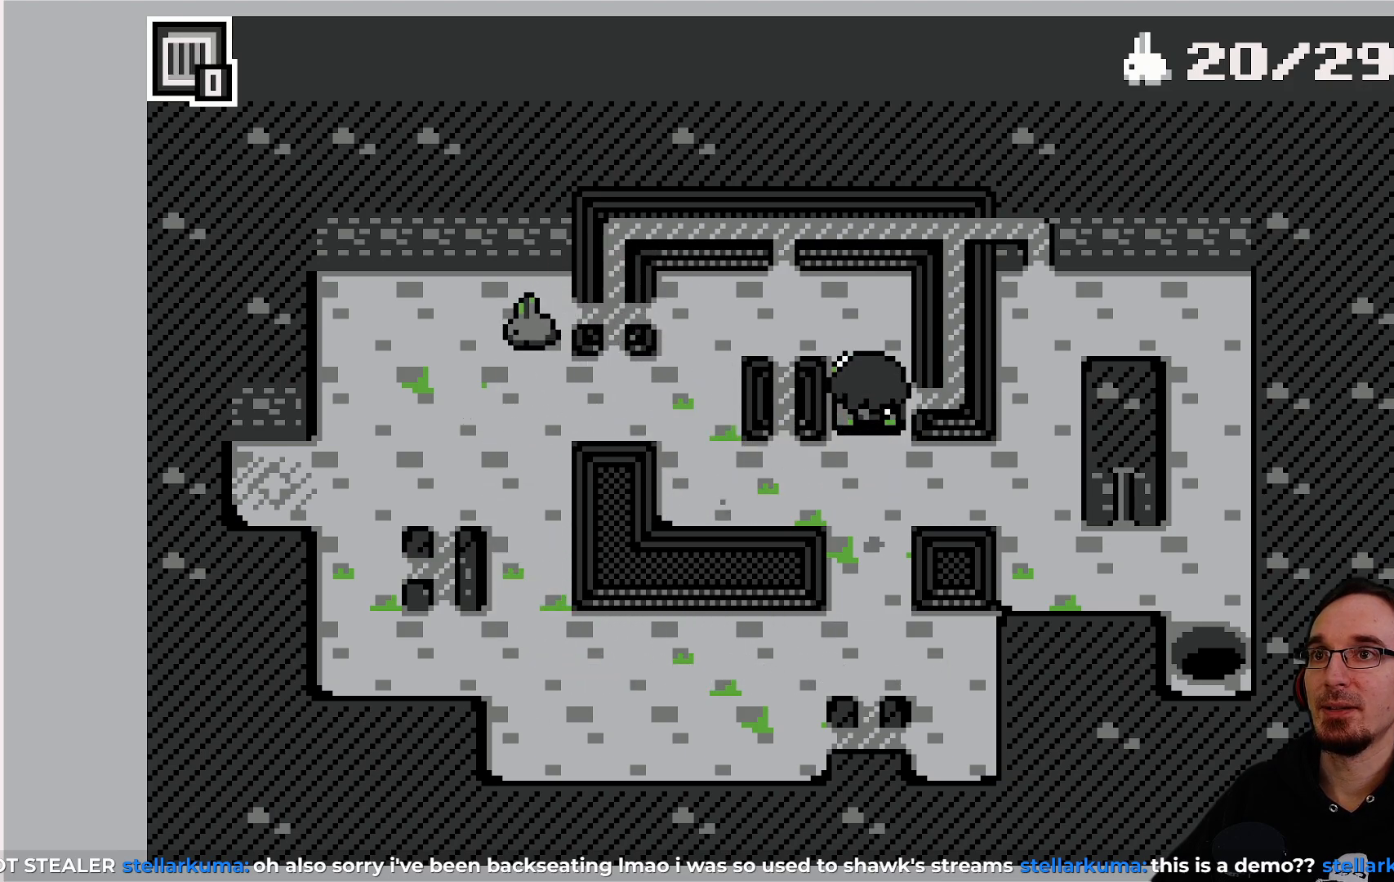
{"buttons": ["CROSS"], "left_stick": "center", "events": [[67, "CROSS", "up"], [167, "DPAD_DOWN", "down"], [233, "DPAD_DOWN", "up"], [433, "CROSS", "down"]]}
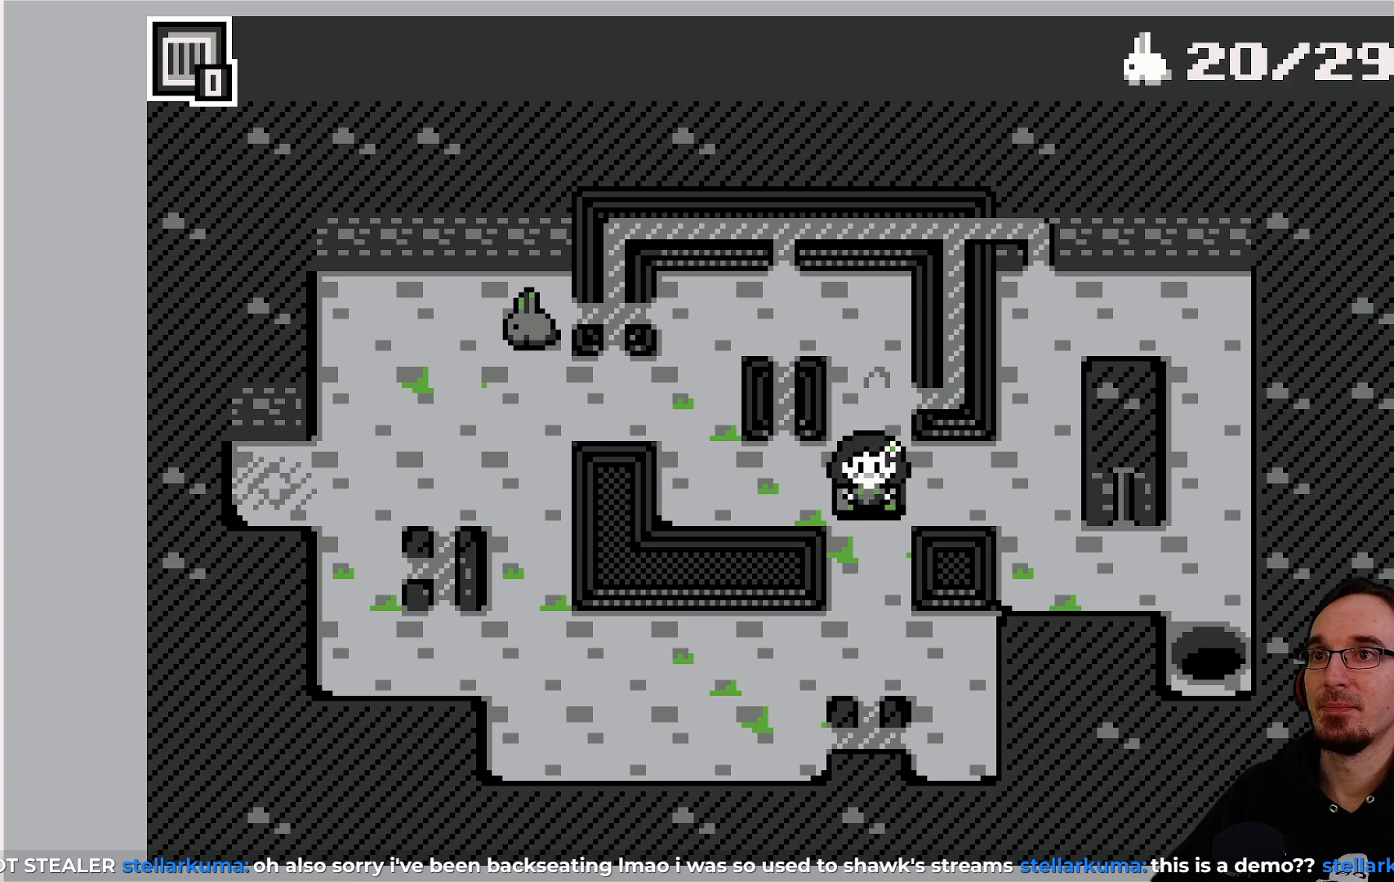
{"buttons": [], "left_stick": "center", "events": [[83, "CROSS", "up"], [200, "DPAD_DOWN", "down"], [500, "DPAD_DOWN", "up"]]}
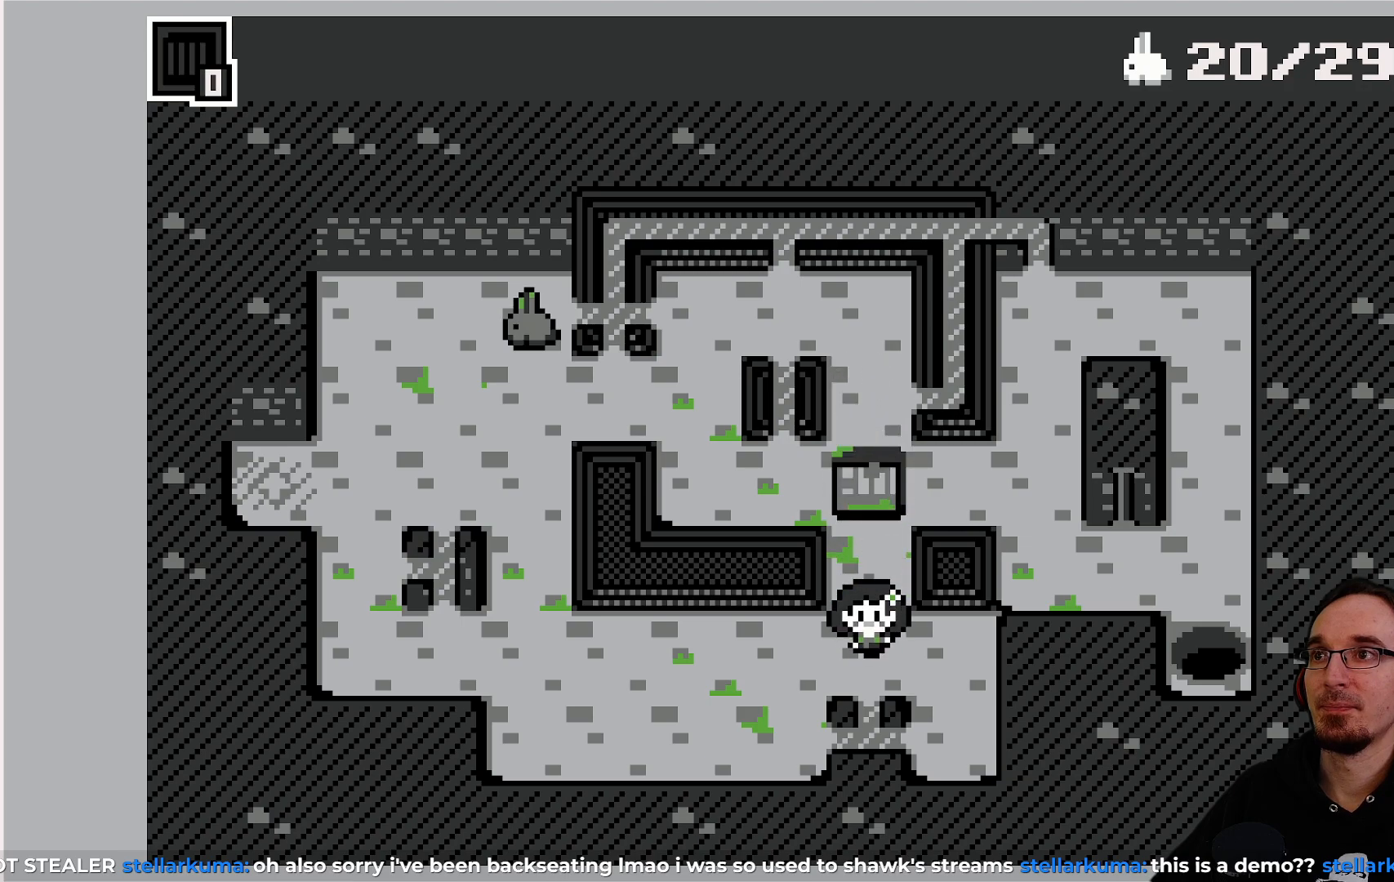
{"buttons": ["DPAD_LEFT"], "left_stick": "center", "events": [[17, "DPAD_LEFT", "down"]]}
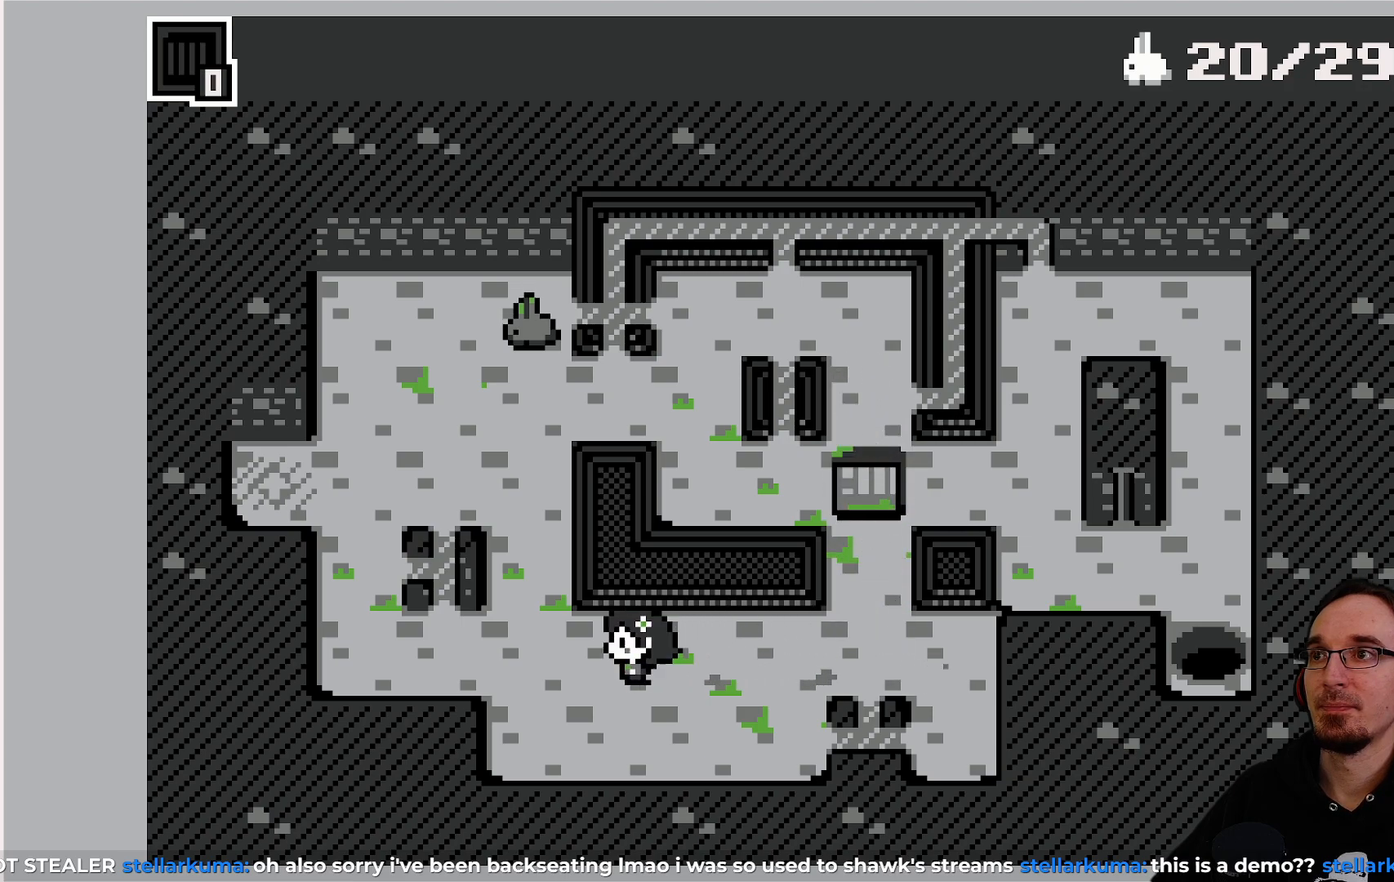
{"buttons": ["DPAD_UP"], "left_stick": "center", "events": [[50, "DPAD_LEFT", "up"], [50, "DPAD_UP", "down"], [283, "DPAD_UP", "up"], [467, "DPAD_UP", "down"]]}
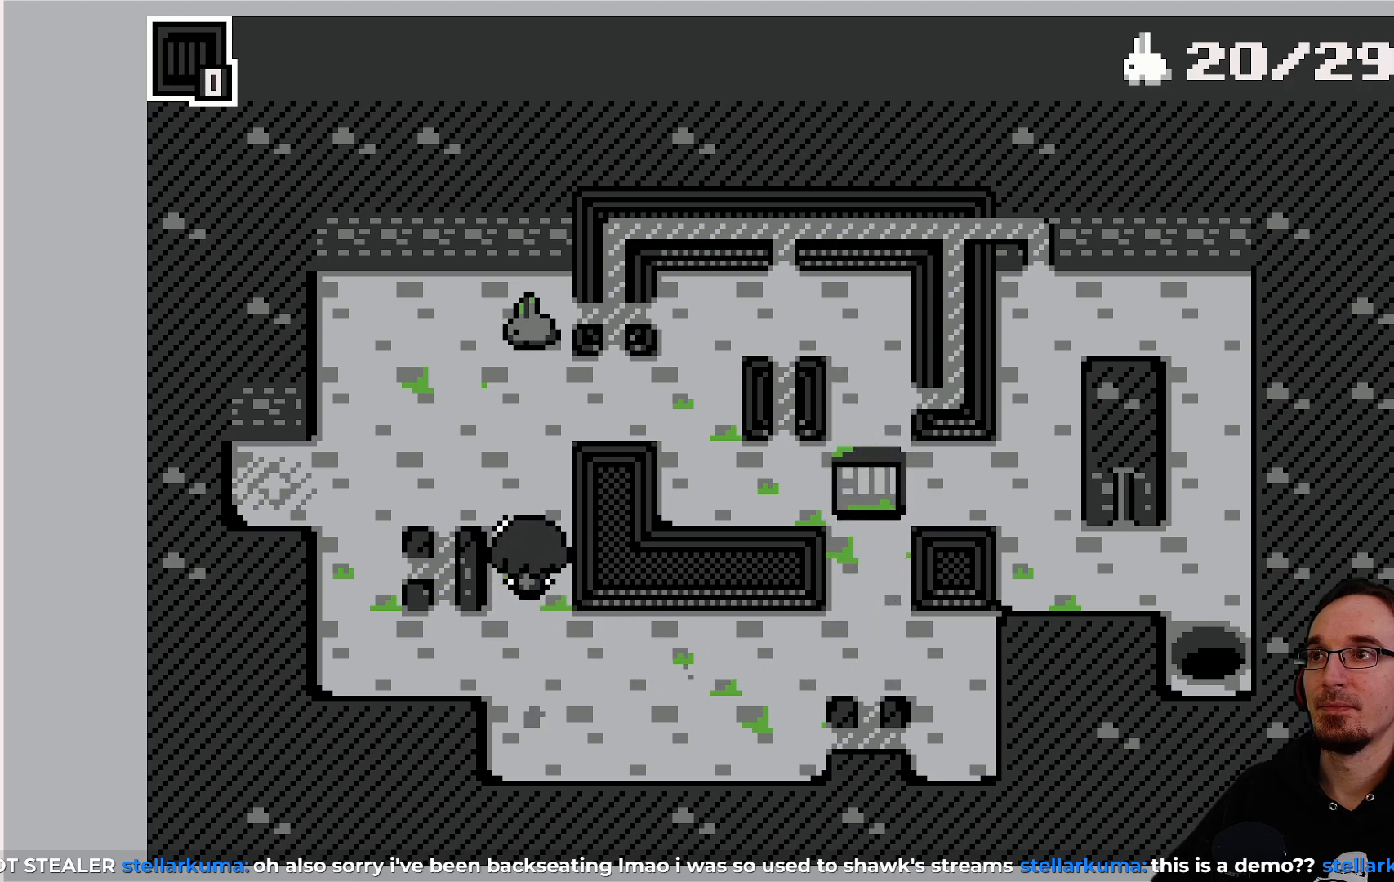
{"buttons": ["DPAD_LEFT"], "left_stick": "center", "events": [[83, "DPAD_UP", "up"], [350, "DPAD_LEFT", "down"]]}
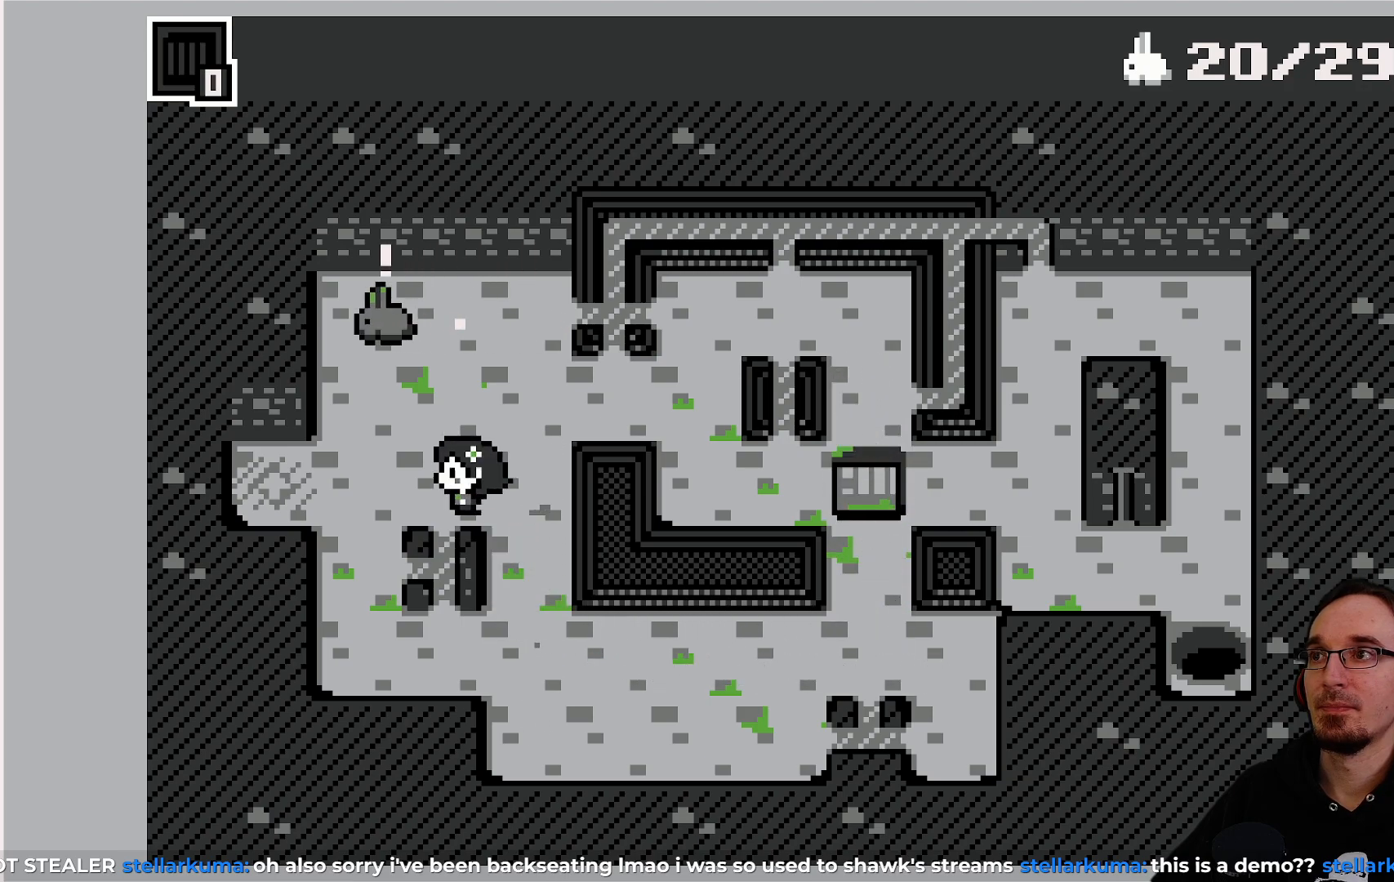
{"buttons": [], "left_stick": "center", "events": [[33, "DPAD_LEFT", "up"]]}
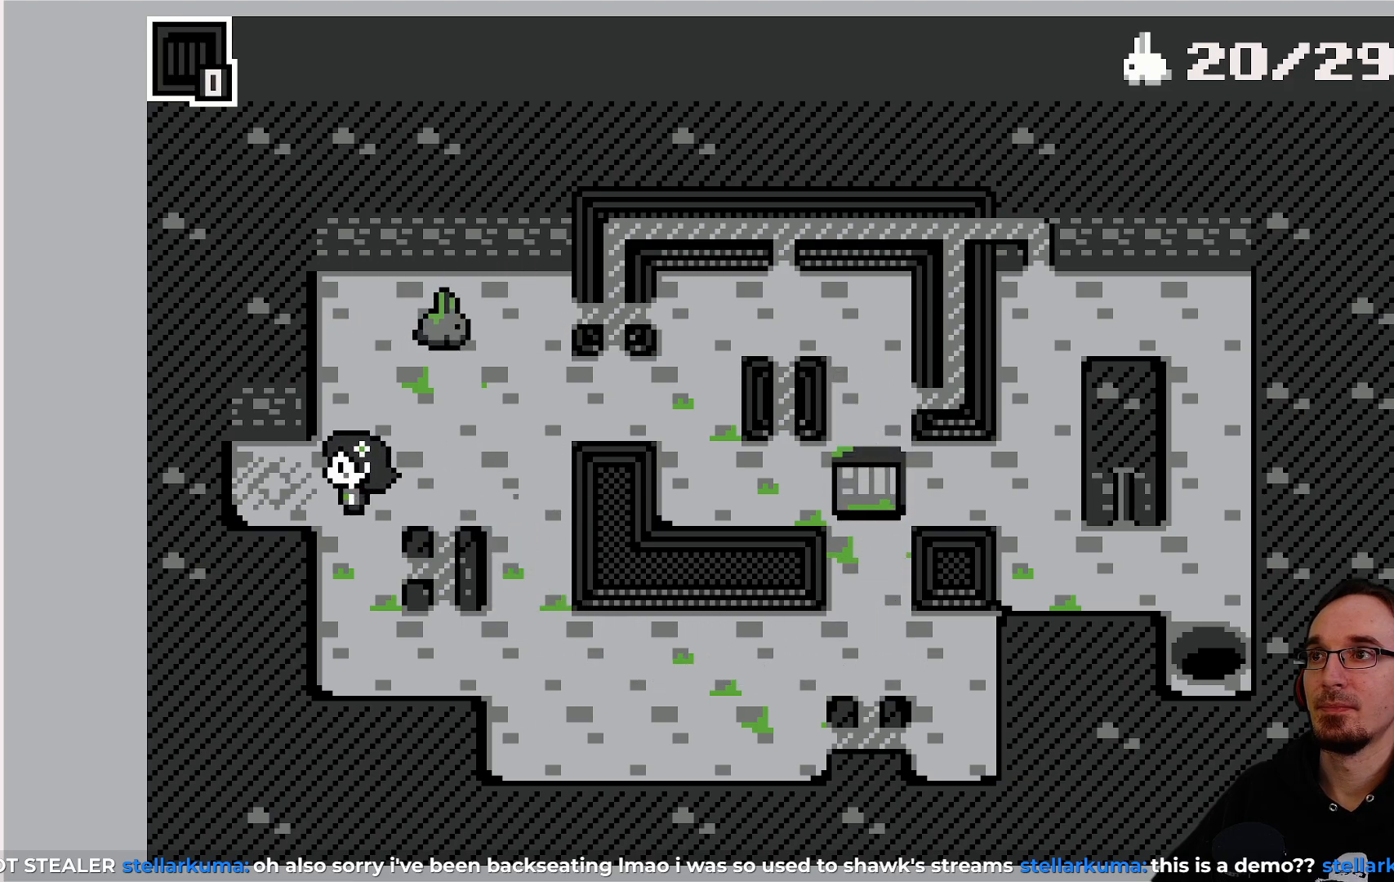
{"buttons": ["DPAD_UP"], "left_stick": "center", "events": [[17, "DPAD_UP", "down"], [83, "DPAD_UP", "up"], [467, "DPAD_UP", "down"]]}
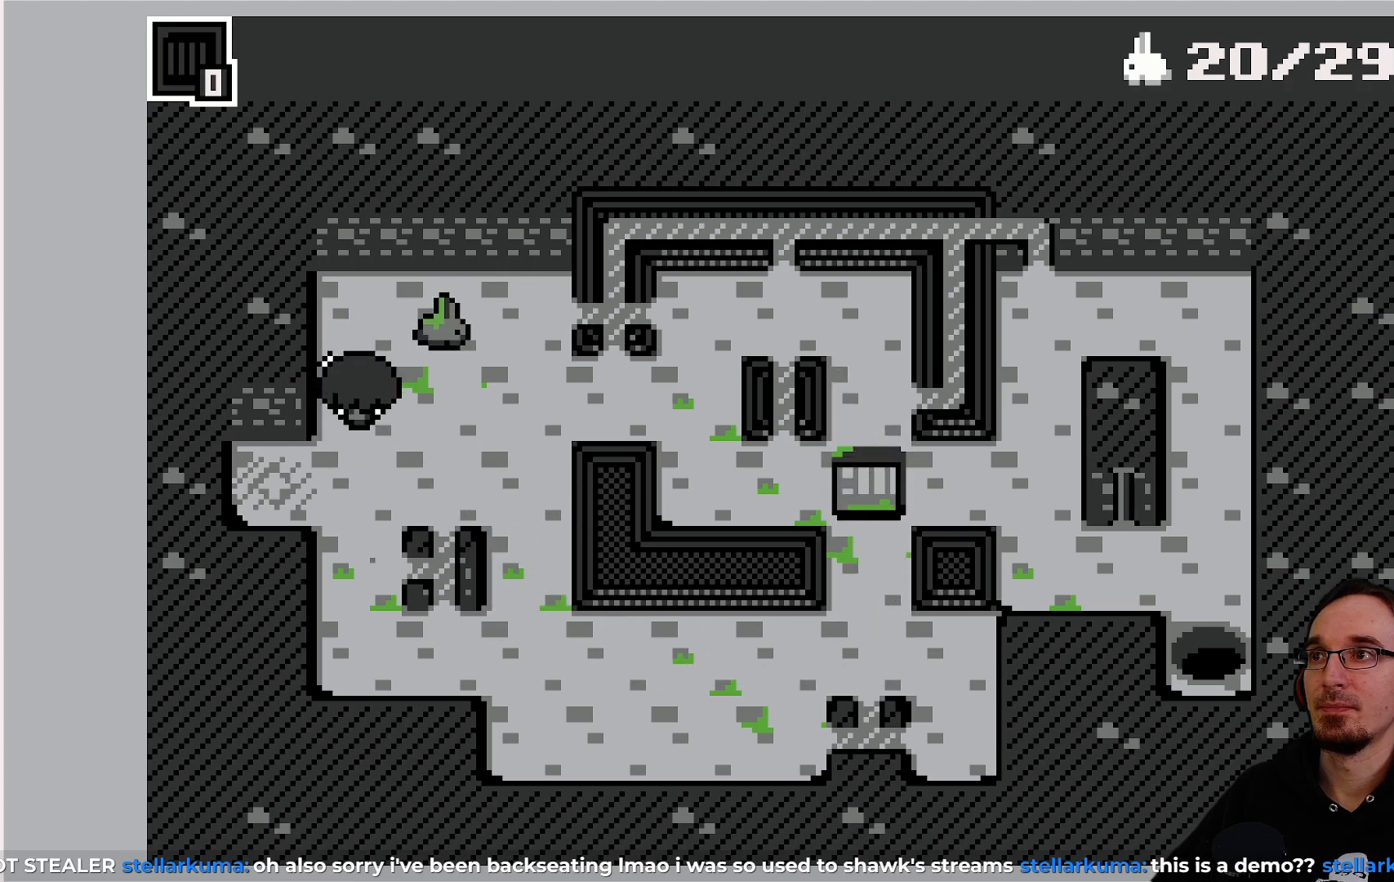
{"buttons": [], "left_stick": "center", "events": [[17, "DPAD_UP", "up"]]}
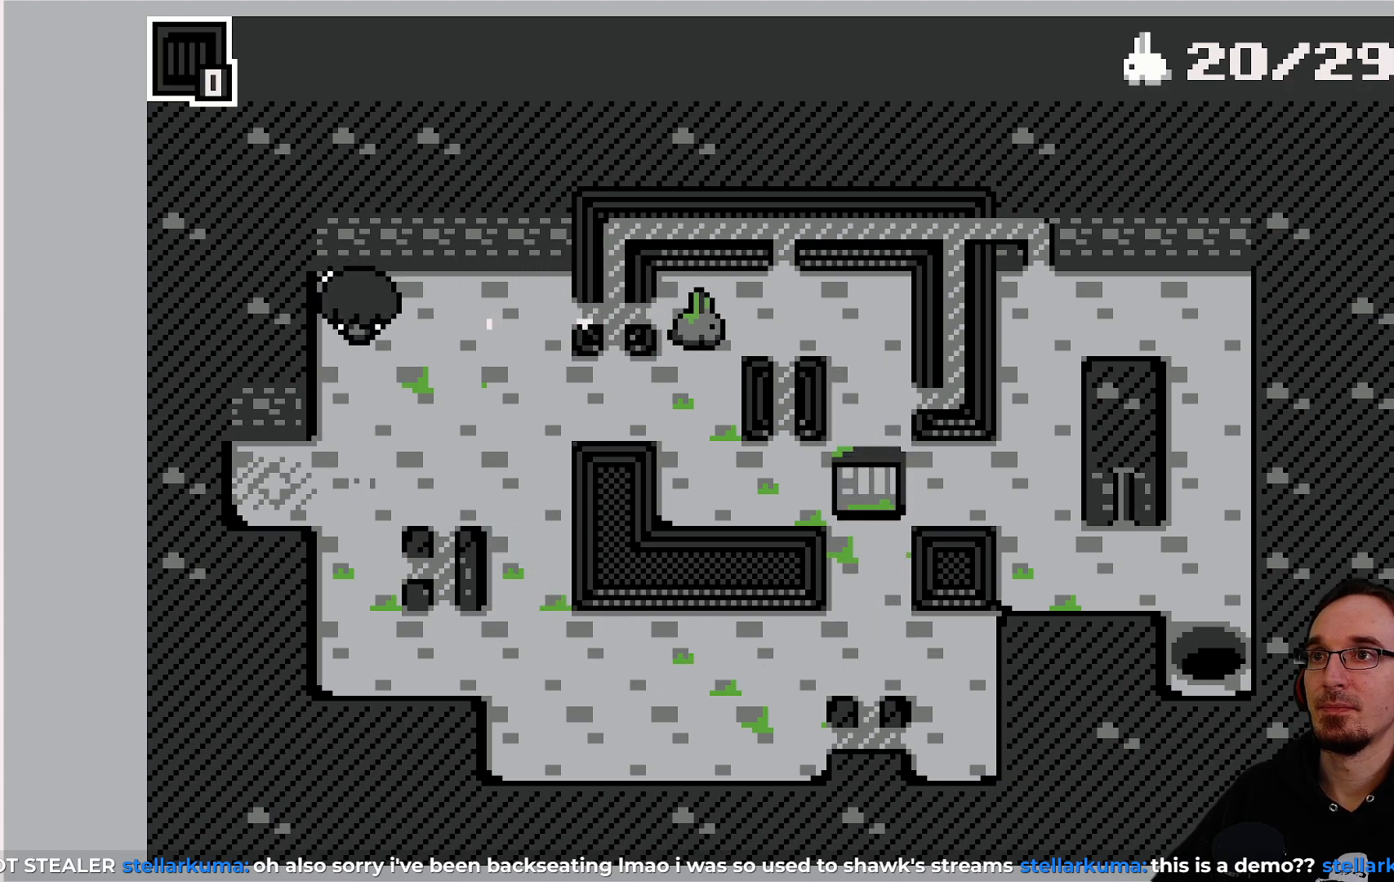
{"buttons": ["DPAD_RIGHT"], "left_stick": "center", "events": [[217, "DPAD_DOWN", "down"], [333, "DPAD_DOWN", "up"], [433, "DPAD_RIGHT", "down"]]}
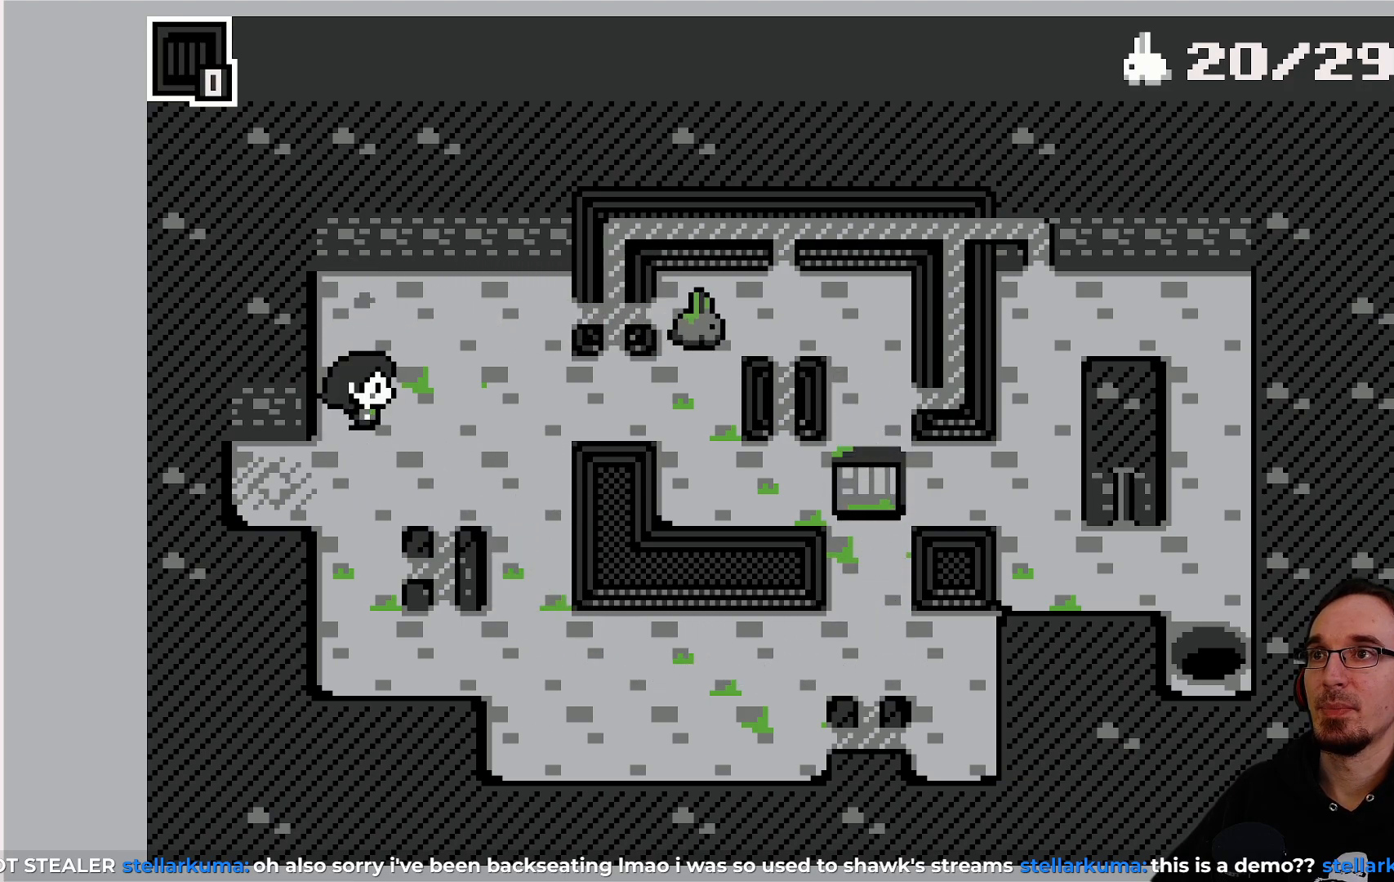
{"buttons": ["DPAD_RIGHT"], "left_stick": "center", "events": [[150, "DPAD_RIGHT", "up"], [500, "DPAD_RIGHT", "down"]]}
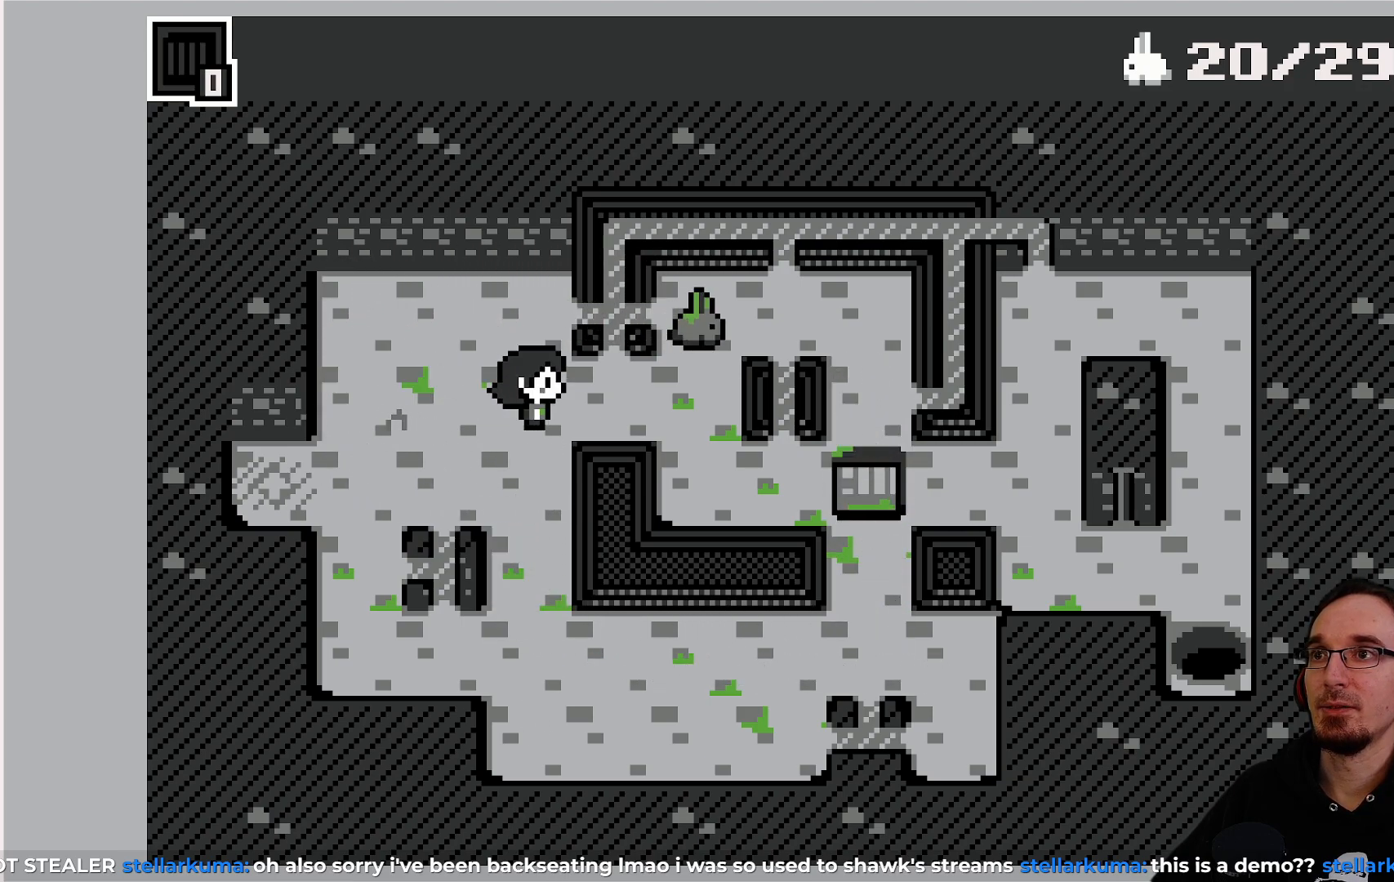
{"buttons": [], "left_stick": "center", "events": [[50, "DPAD_RIGHT", "up"], [483, "DPAD_RIGHT", "down"], [500, "DPAD_RIGHT", "up"]]}
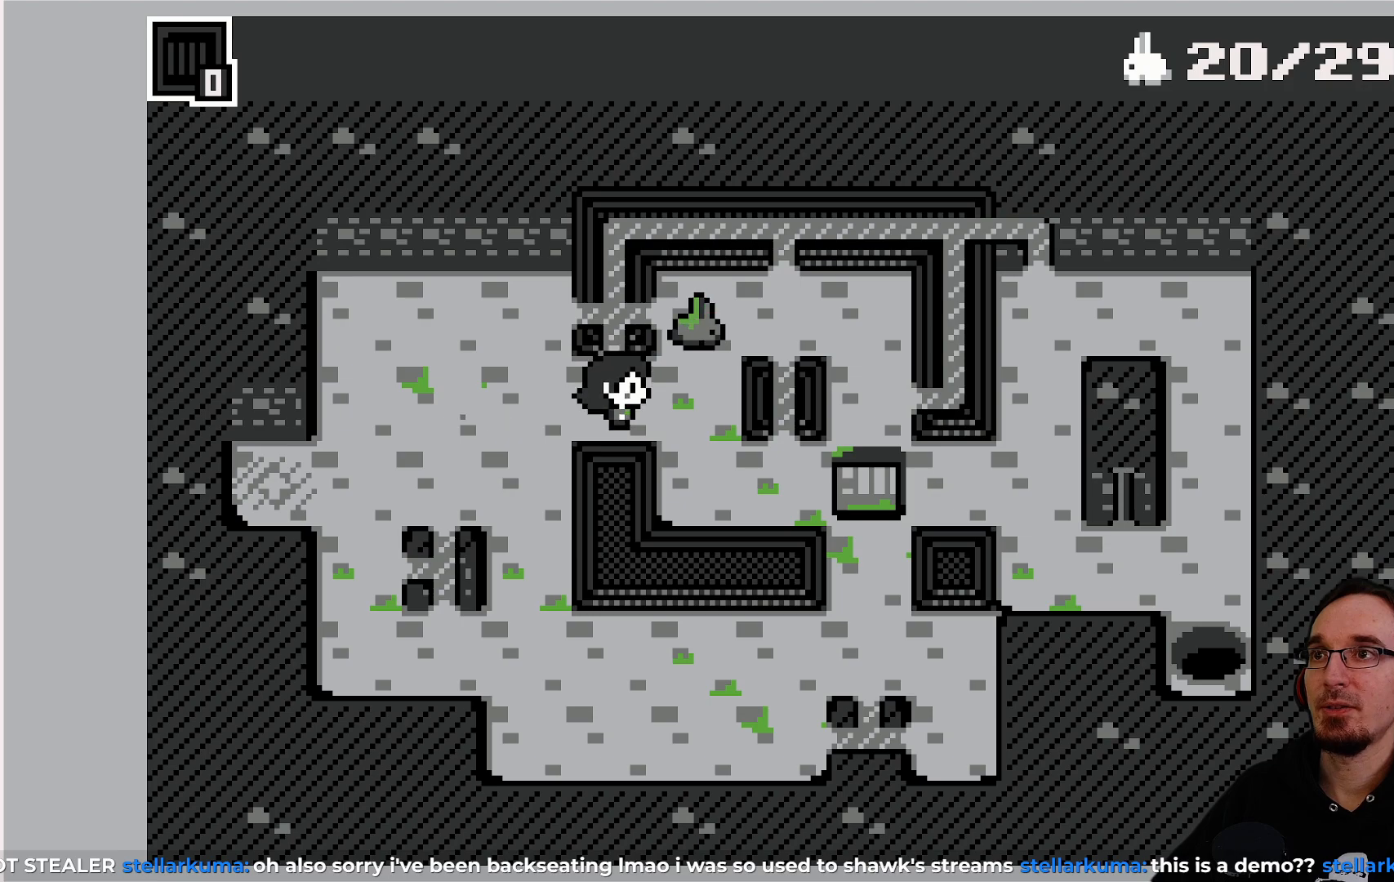
{"buttons": ["DPAD_LEFT"], "left_stick": "center", "events": [[500, "DPAD_LEFT", "down"]]}
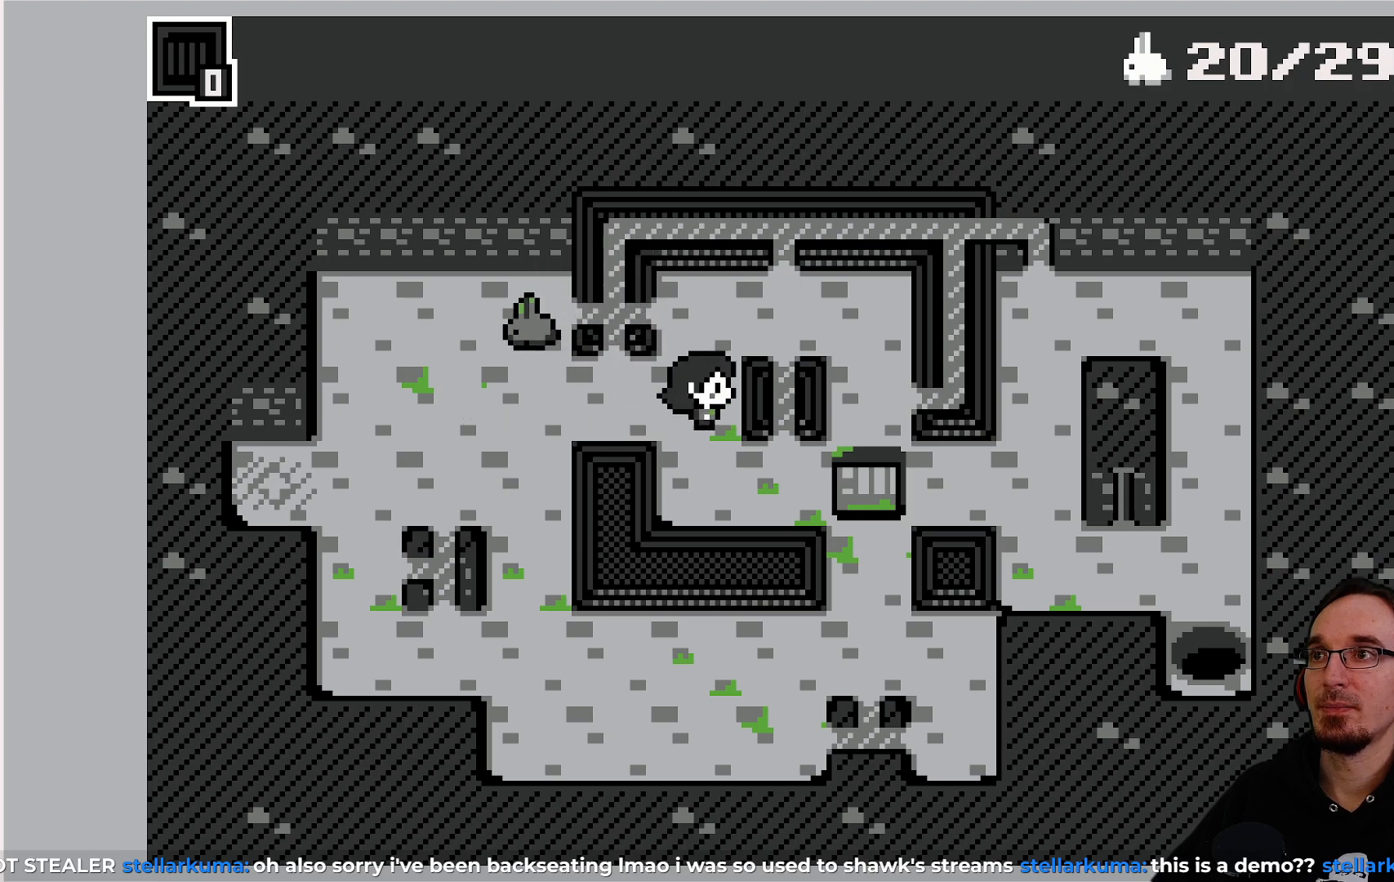
{"buttons": [], "left_stick": "center", "events": [[333, "DPAD_LEFT", "up"]]}
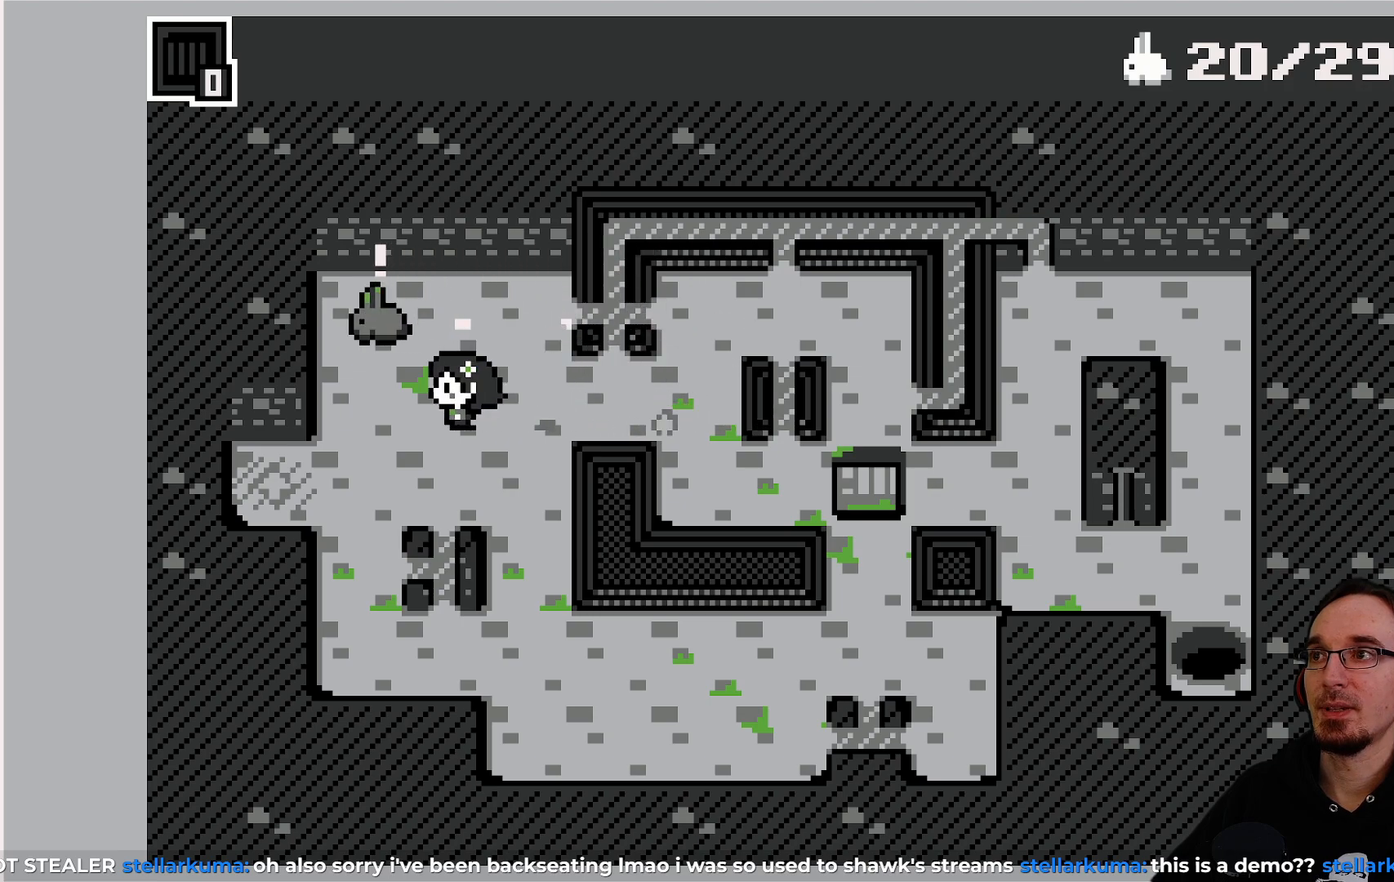
{"buttons": [], "left_stick": "center", "events": [[100, "DPAD_LEFT", "down"], [267, "DPAD_LEFT", "up"]]}
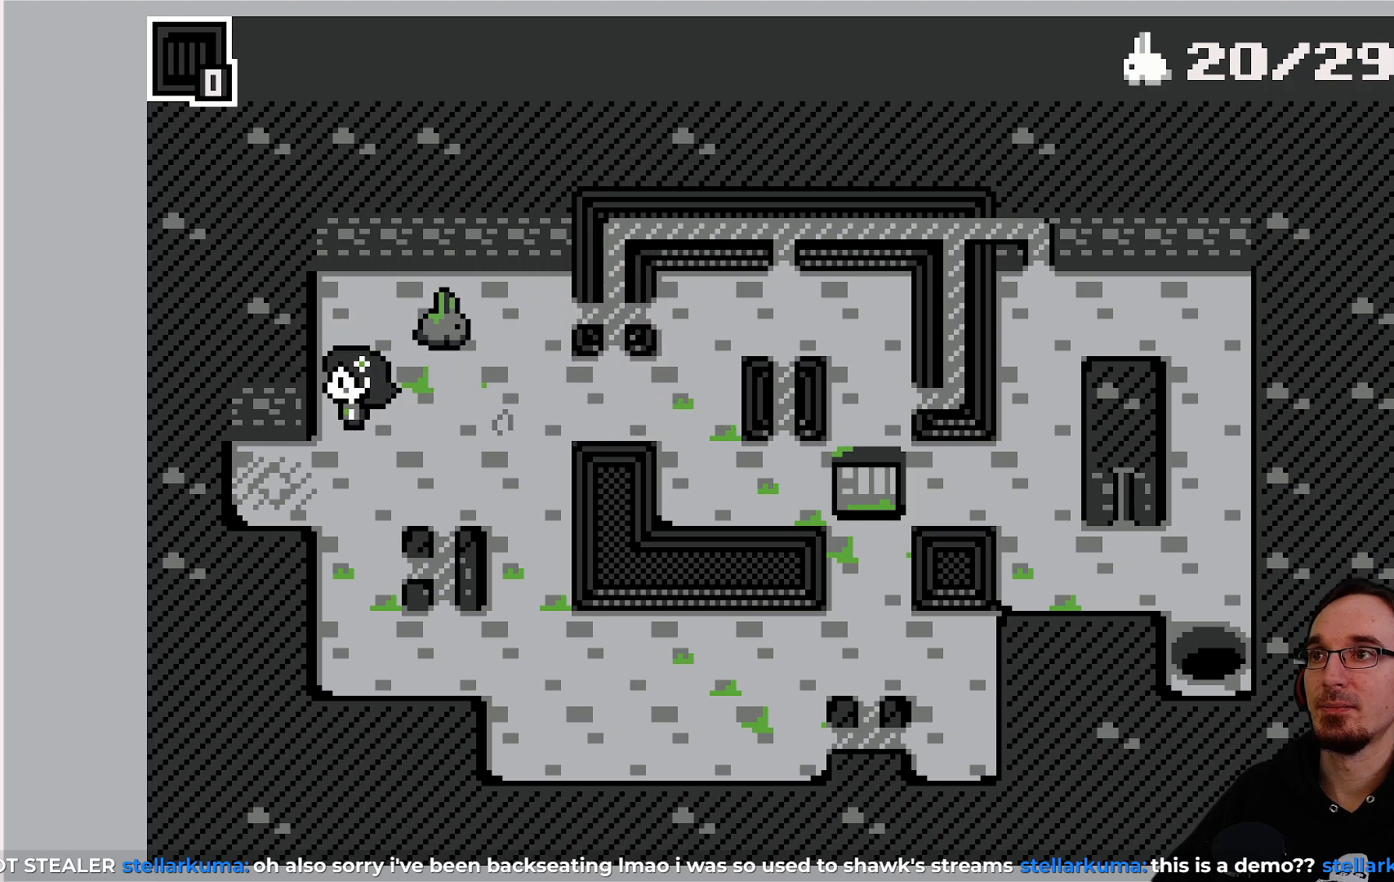
{"buttons": [], "left_stick": "center", "events": [[150, "DPAD_UP", "down"], [233, "DPAD_UP", "up"]]}
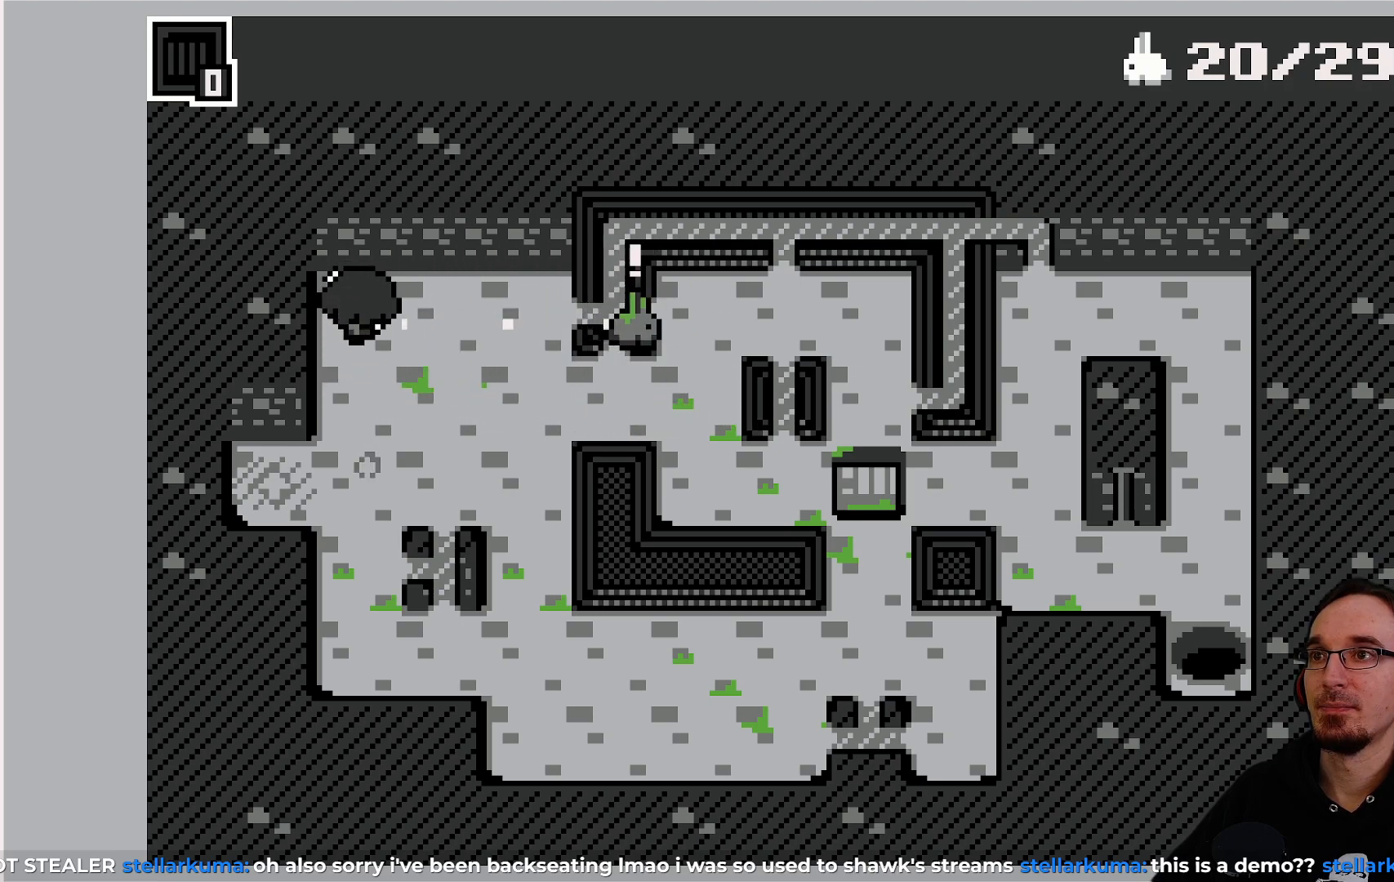
{"buttons": ["DPAD_DOWN", "DPAD_RIGHT"], "left_stick": "center", "events": [[350, "DPAD_DOWN", "down"], [500, "DPAD_RIGHT", "down"]]}
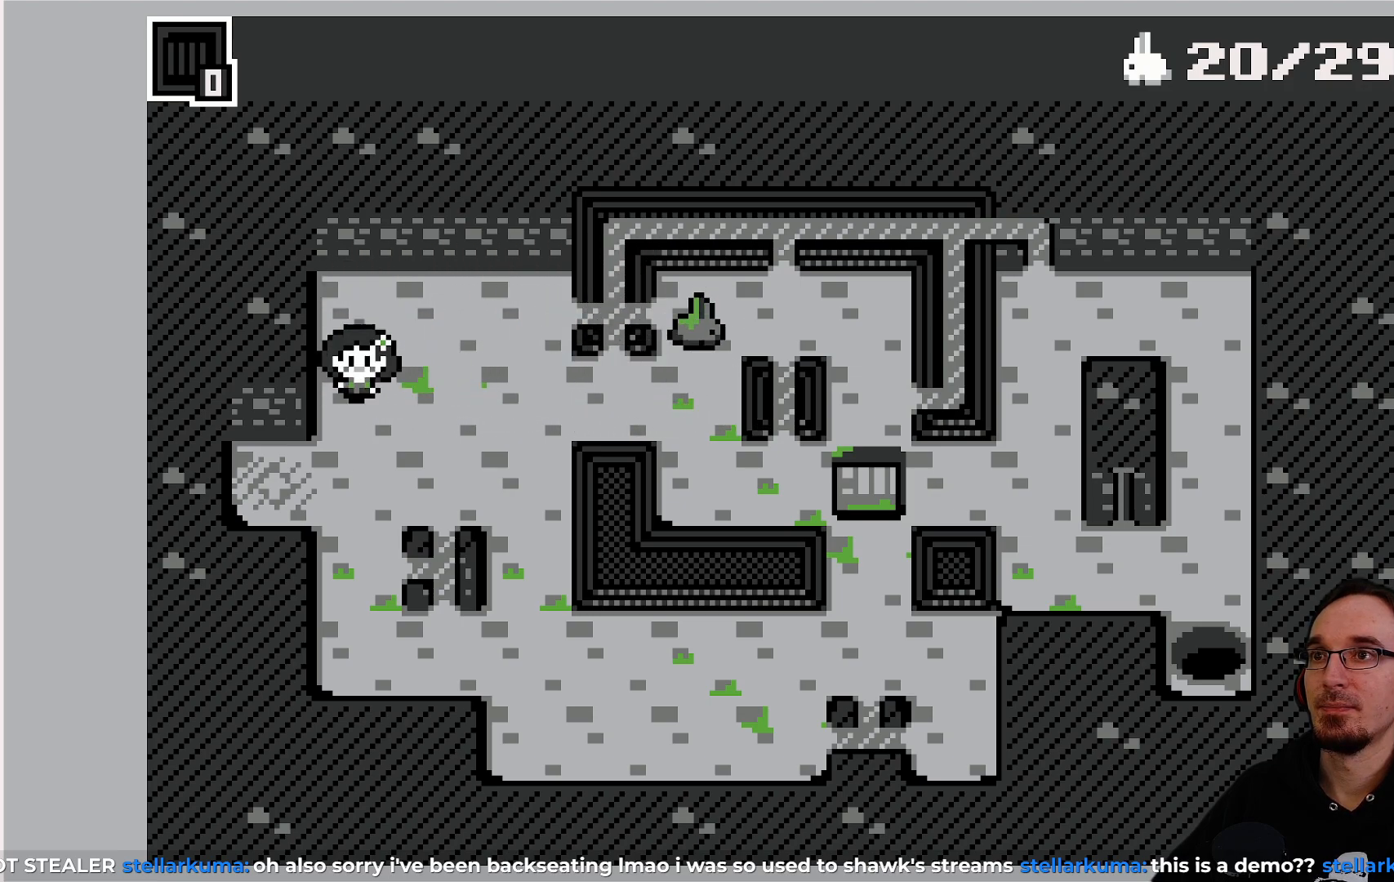
{"buttons": ["DPAD_DOWN"], "left_stick": "center", "events": [[67, "DPAD_DOWN", "up"], [283, "DPAD_DOWN", "down"], [283, "DPAD_RIGHT", "up"]]}
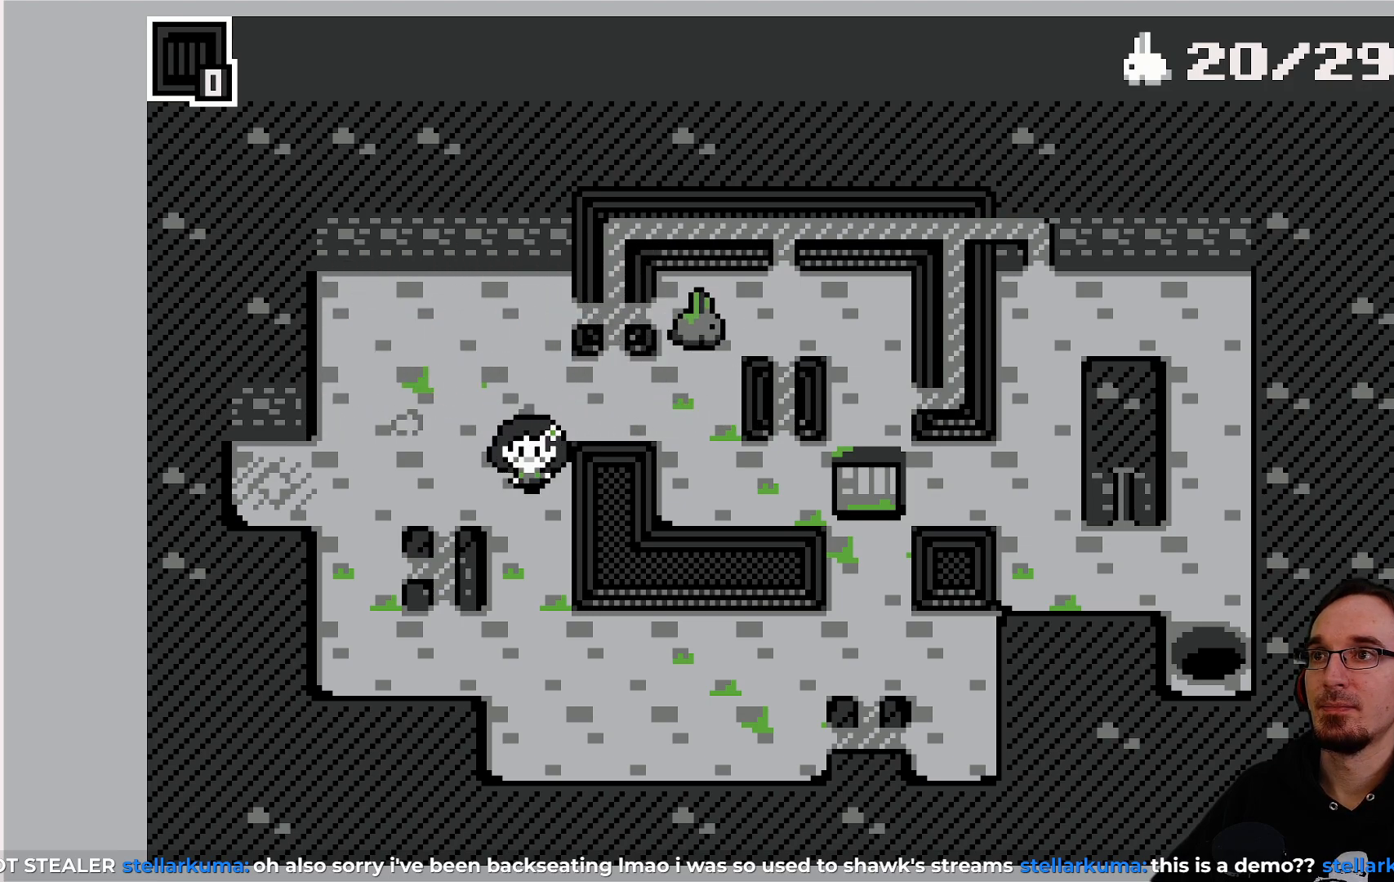
{"buttons": [], "left_stick": "center", "events": [[250, "DPAD_DOWN", "up"]]}
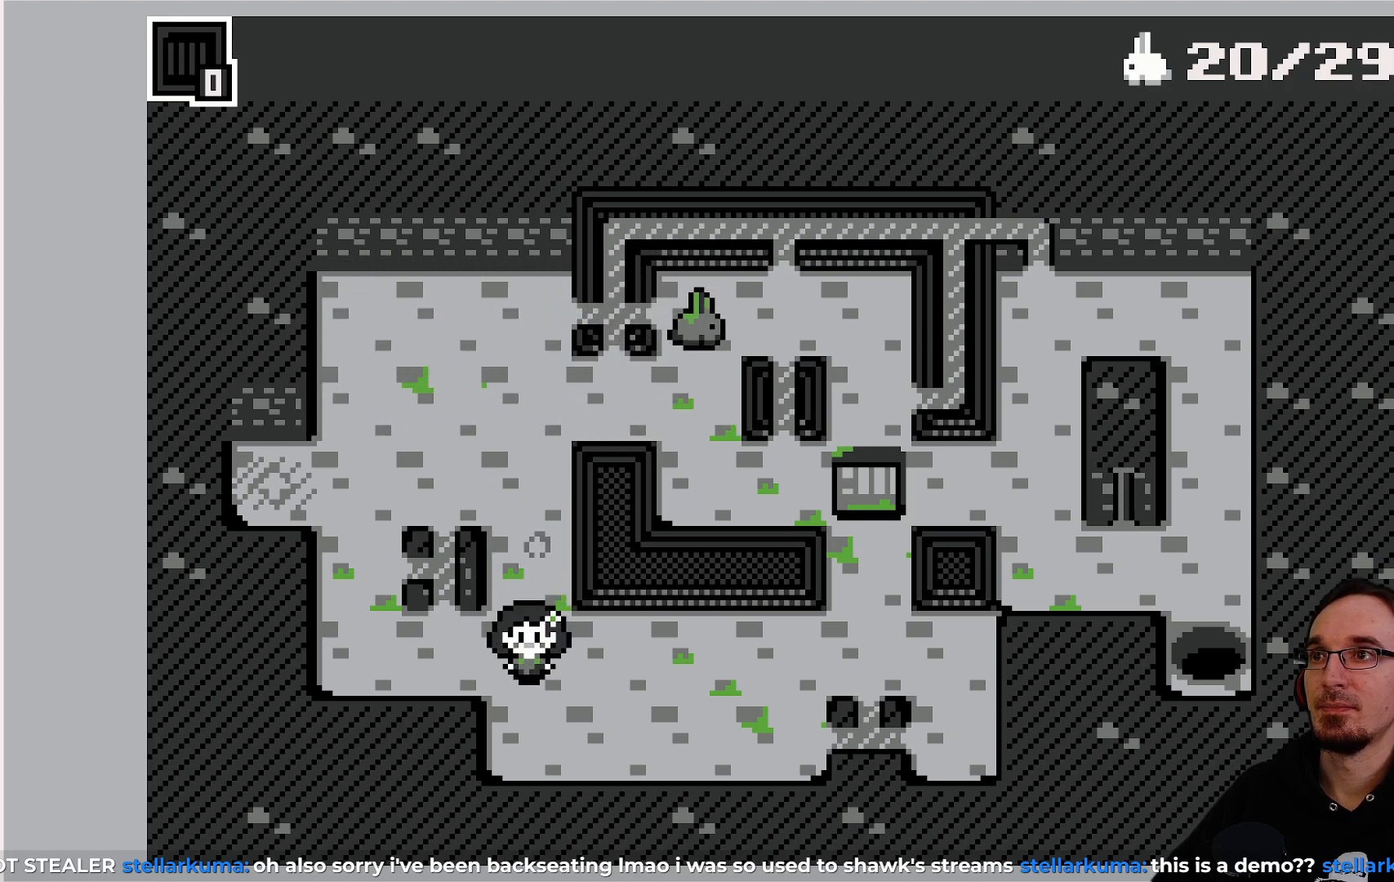
{"buttons": ["DPAD_UP"], "left_stick": "center", "events": [[117, "DPAD_UP", "down"]]}
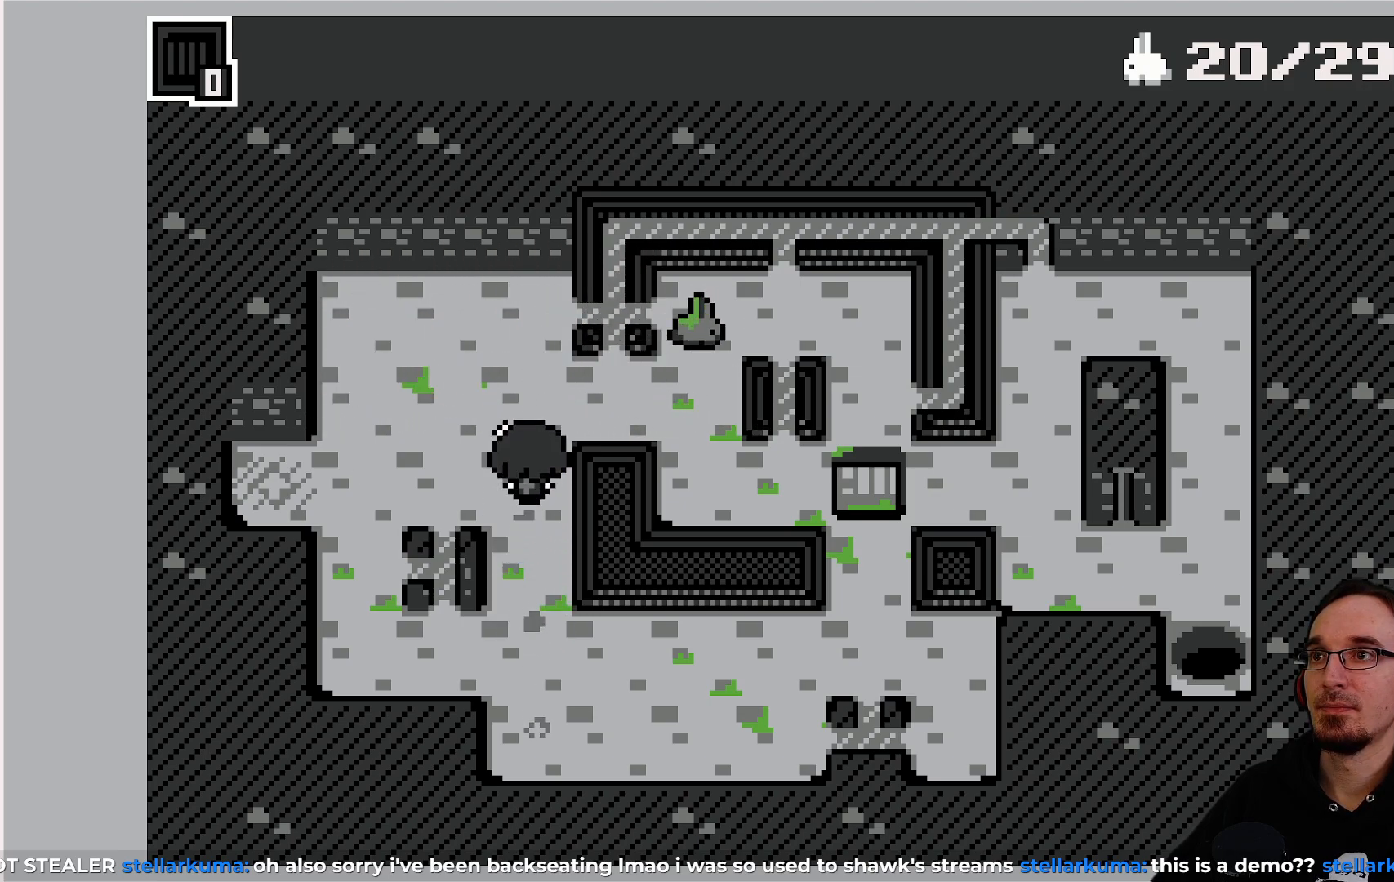
{"buttons": [], "left_stick": "center", "events": [[17, "DPAD_UP", "up"]]}
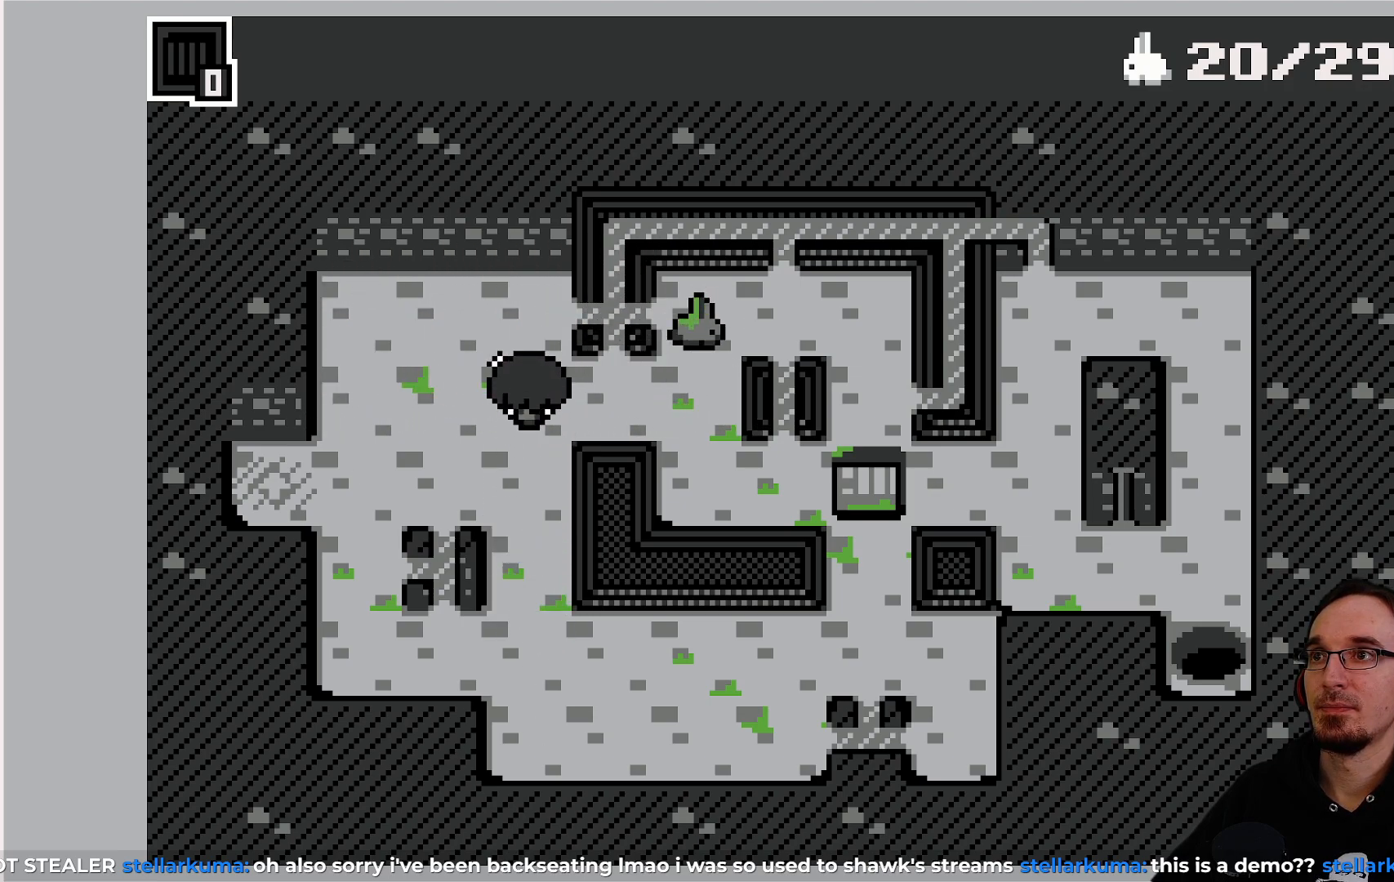
{"buttons": [], "left_stick": "center", "events": []}
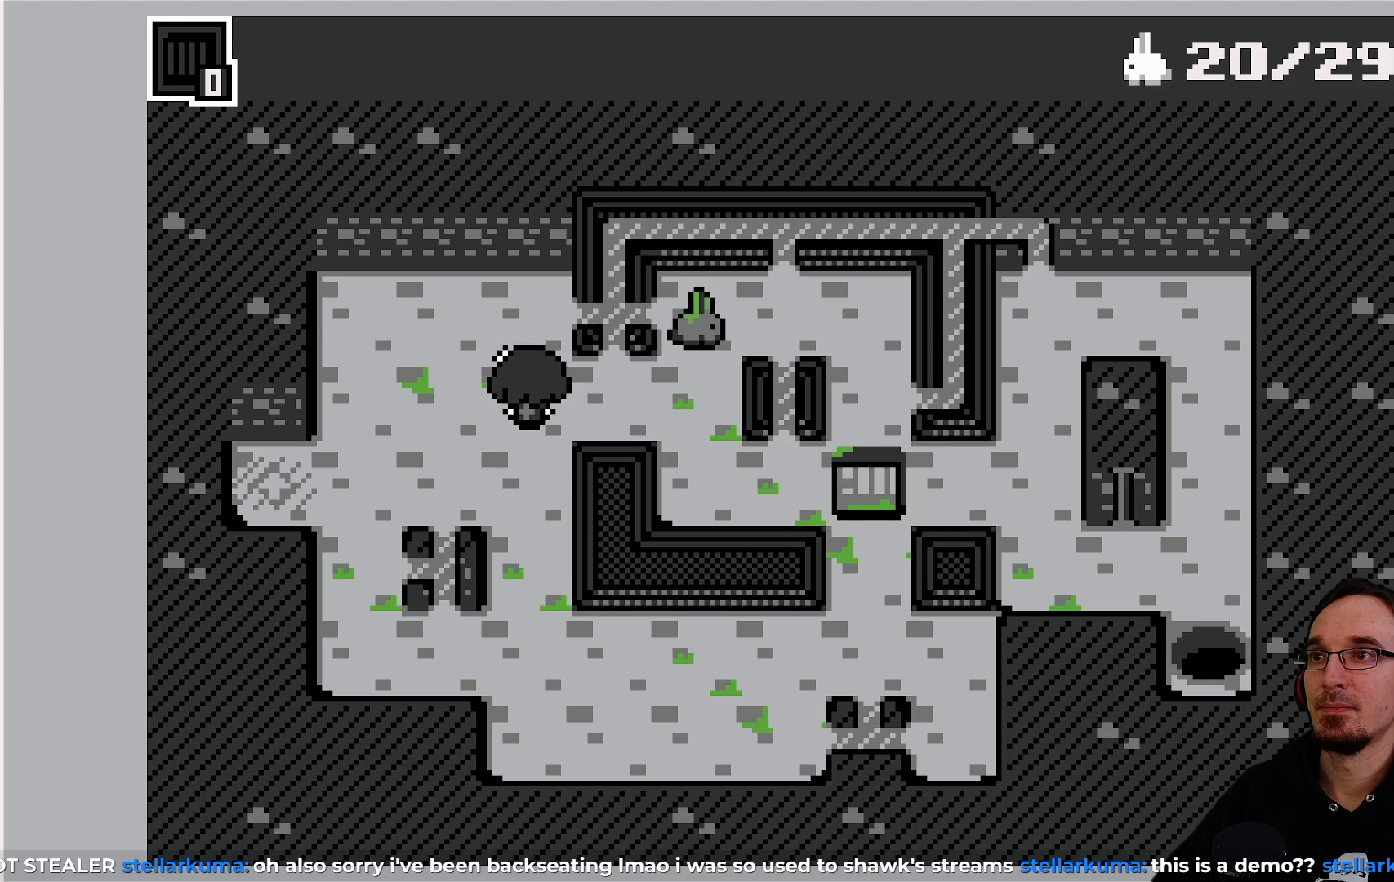
{"buttons": [], "left_stick": "center", "events": []}
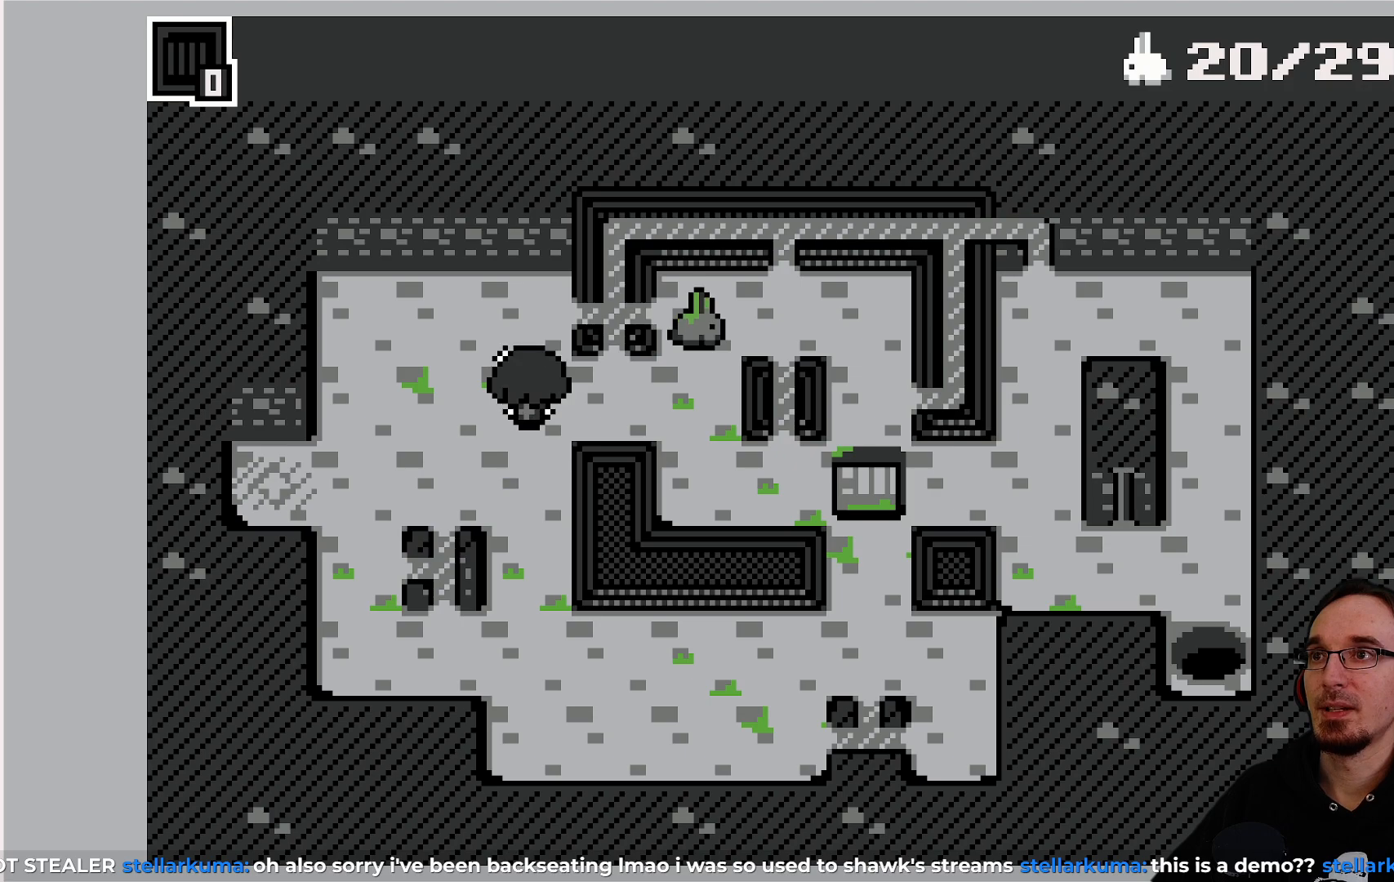
{"buttons": [], "left_stick": "center", "events": []}
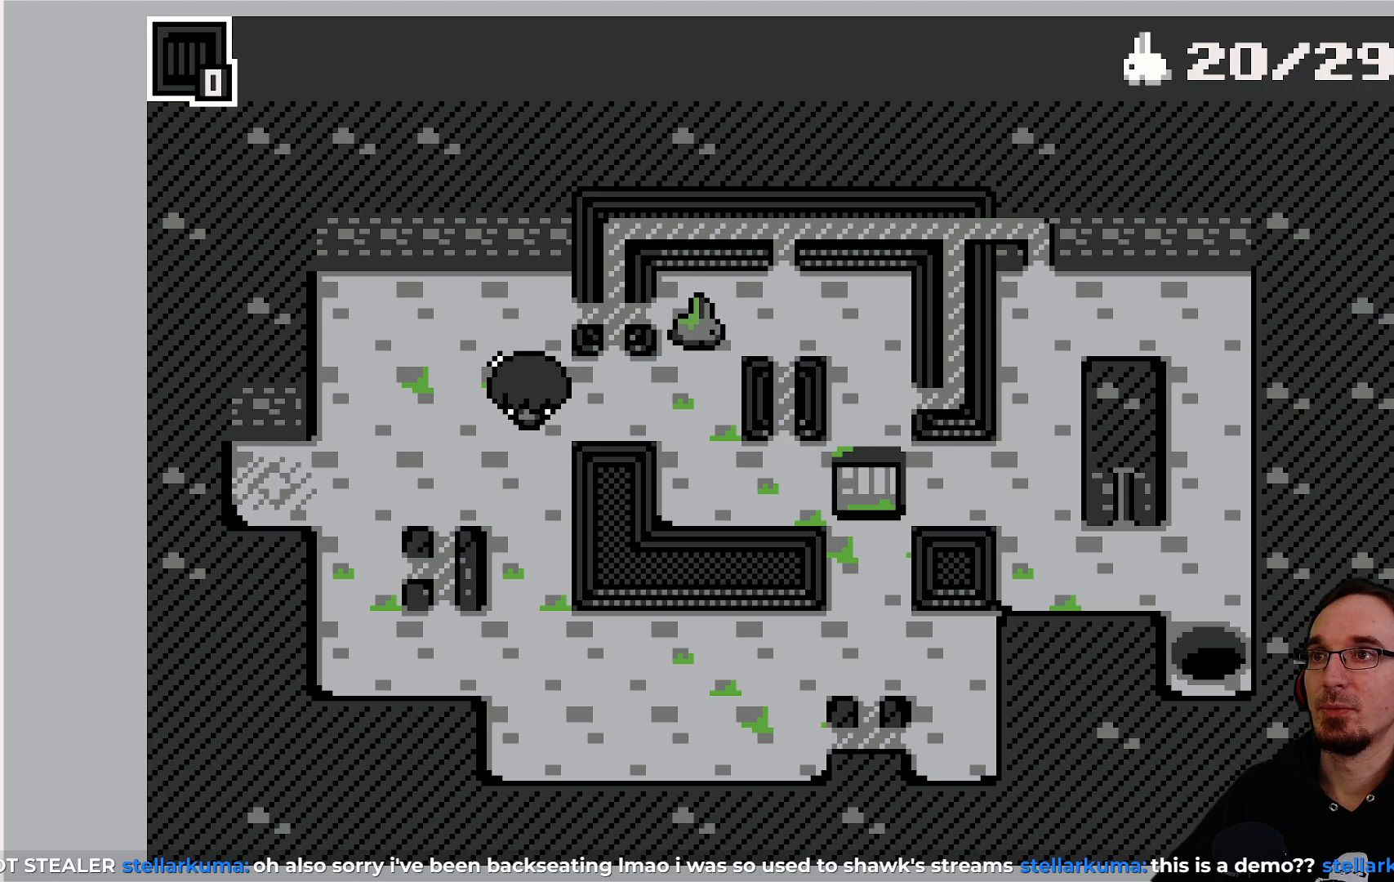
{"buttons": ["DPAD_DOWN"], "left_stick": "center", "events": [[300, "DPAD_DOWN", "down"]]}
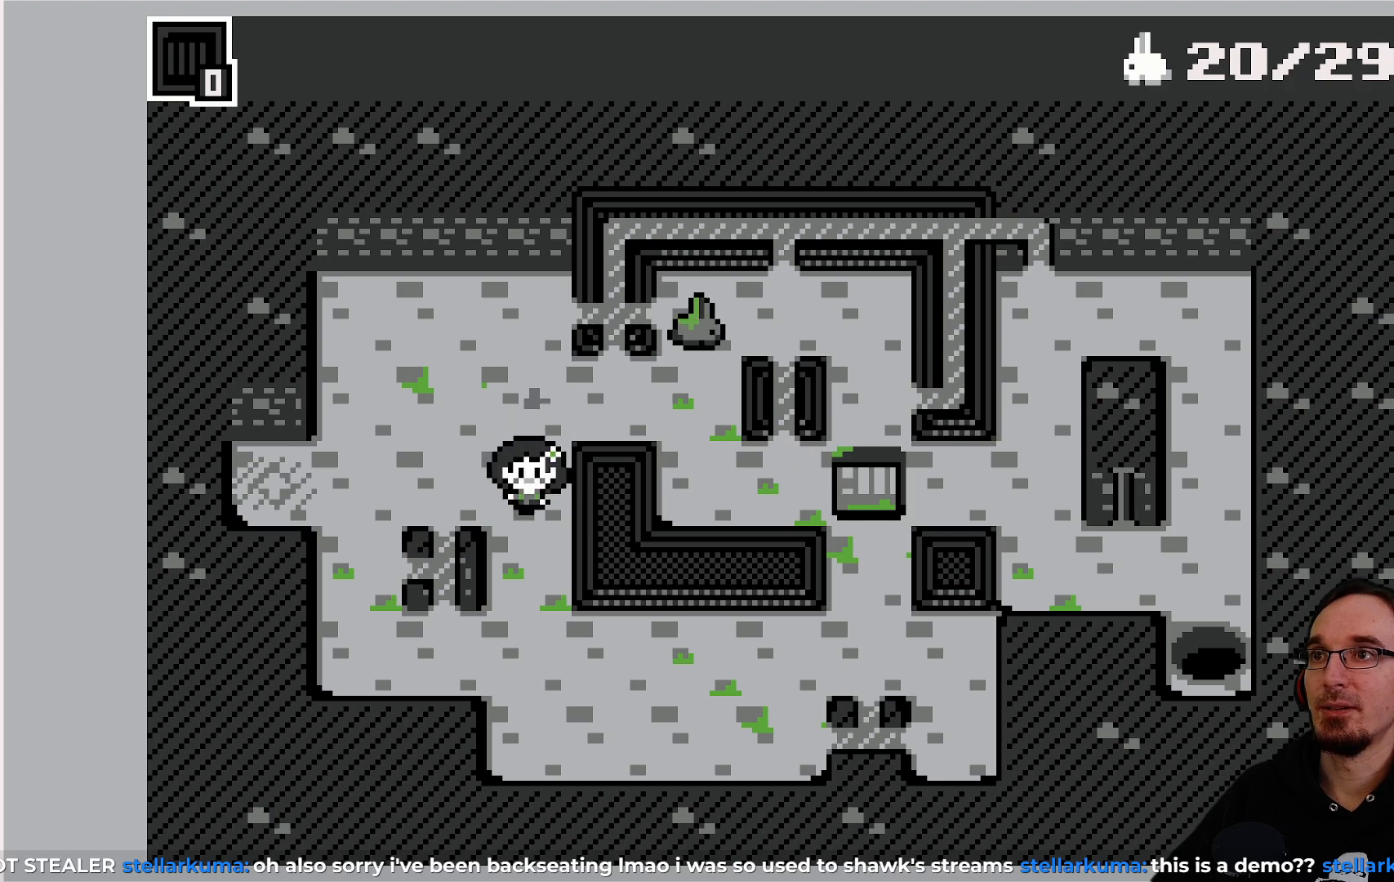
{"buttons": ["DPAD_RIGHT"], "left_stick": "center", "events": [[233, "DPAD_DOWN", "up"], [317, "DPAD_RIGHT", "down"]]}